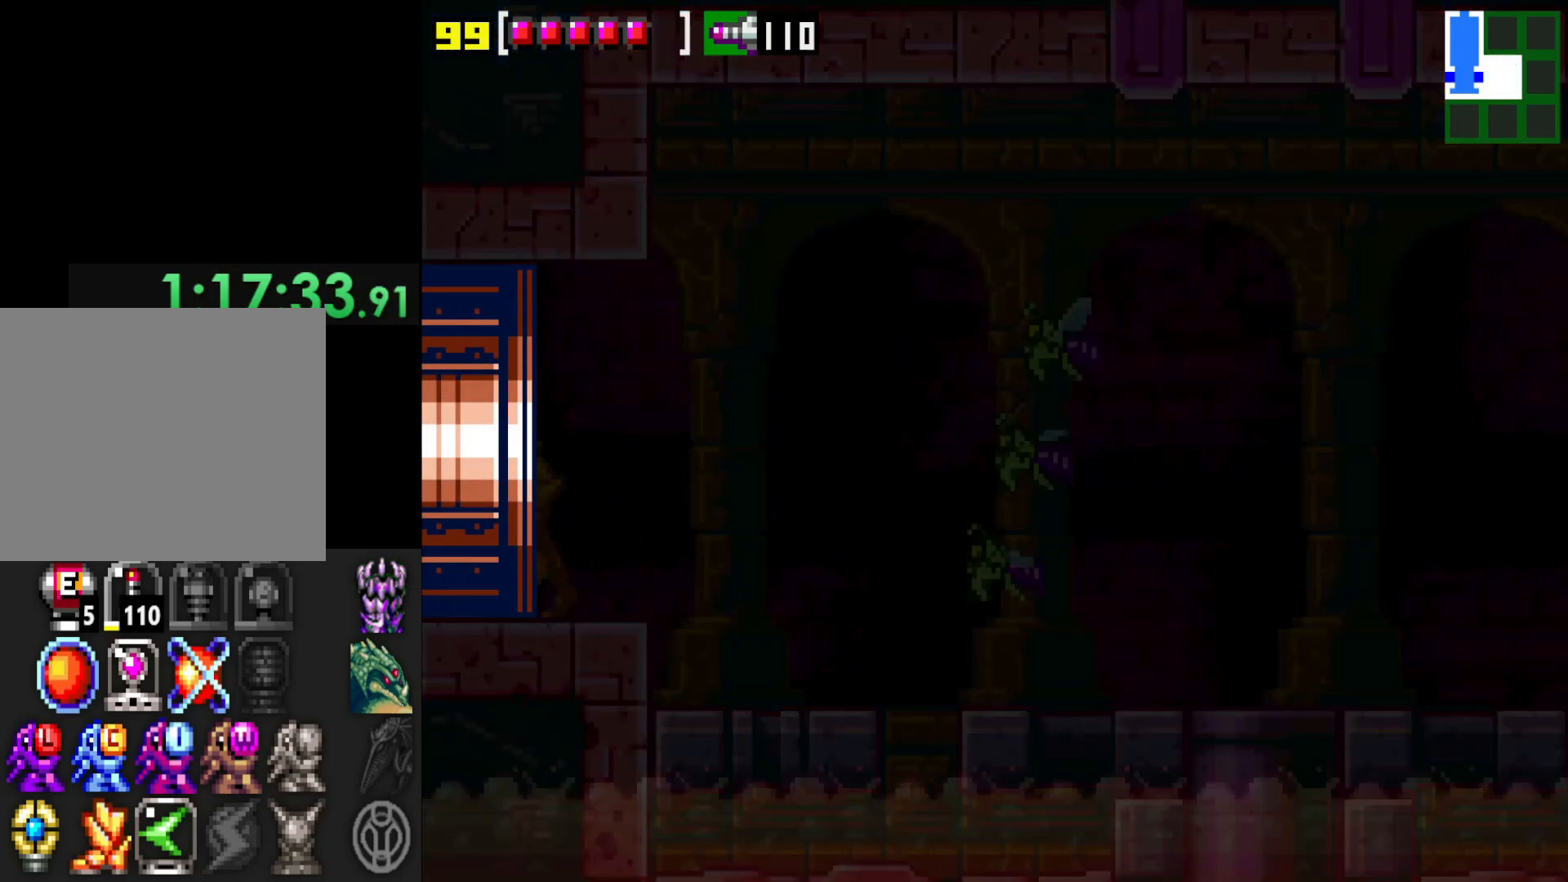
Gameplay with a controller (Xbox layout); each line is a JSON object with the inputs held at the frame after it. "events" lists button and stick changes between this image and that frame as [ms after this image, input, new state], when the widget could be followed in between. Not read: L3 R3.
{"buttons": [], "left_stick": "left", "right_stick": "center", "events": [[200, "left_stick", "center"], [317, "left_stick", "left"]]}
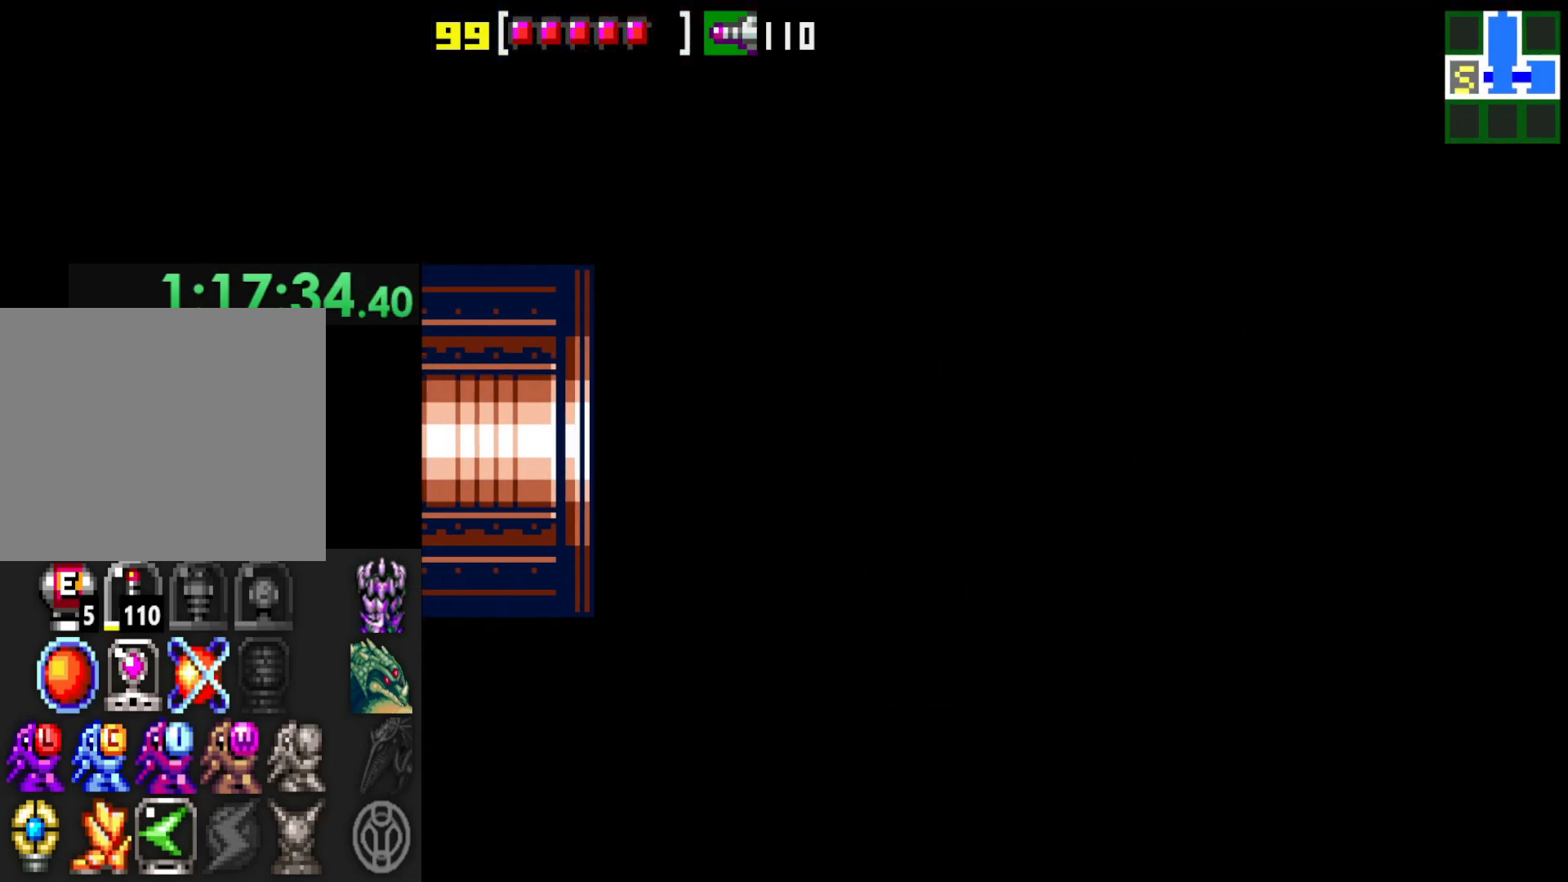
{"buttons": ["X"], "left_stick": "left", "right_stick": "center", "events": [[467, "X", "down"]]}
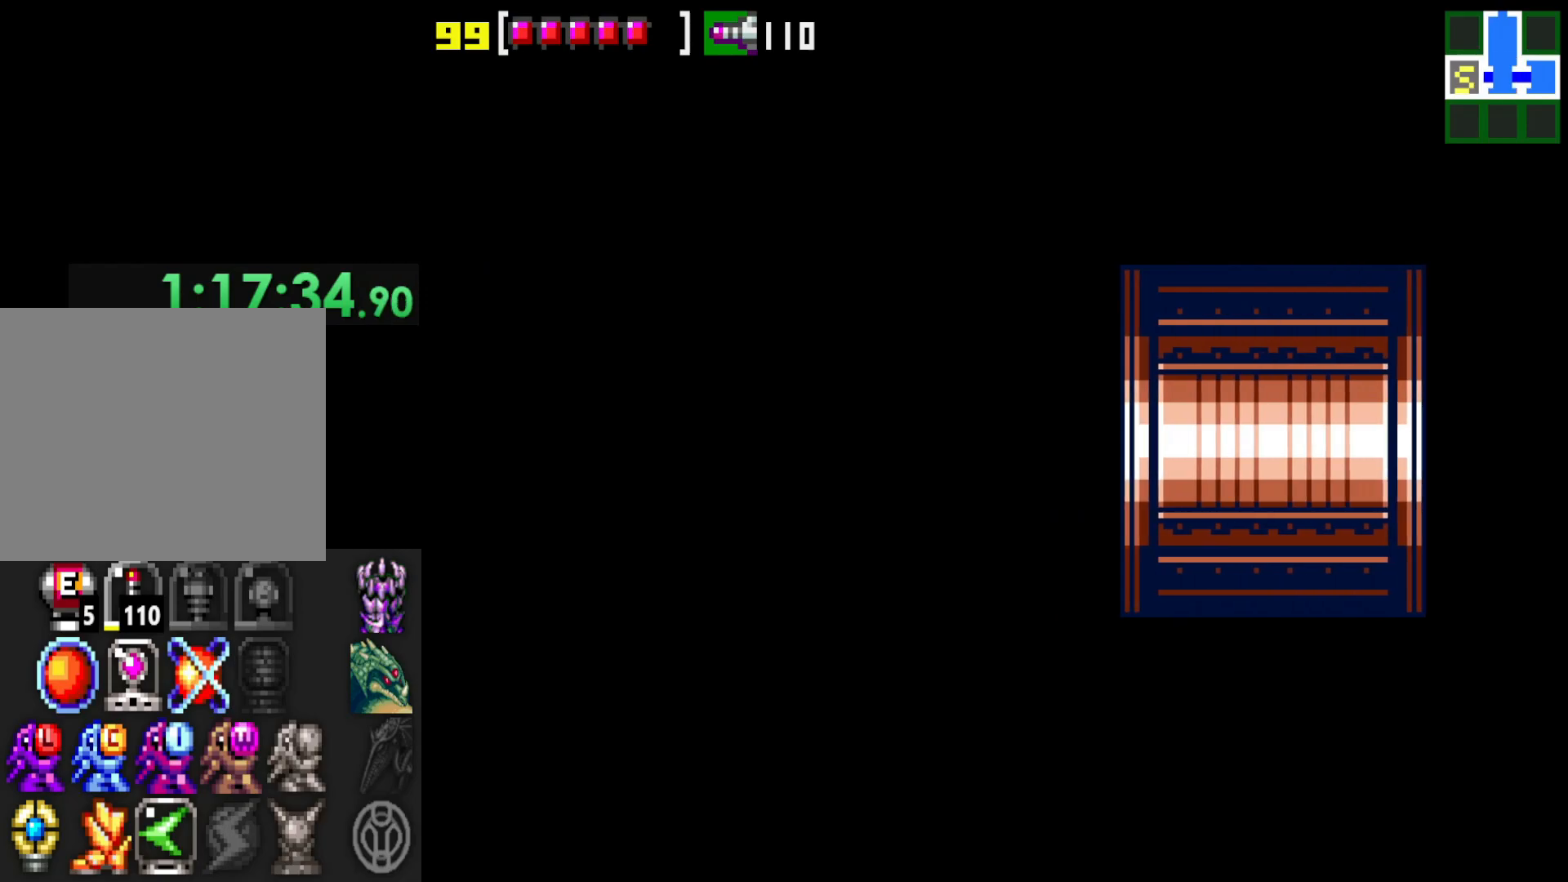
{"buttons": ["X"], "left_stick": "center", "right_stick": "center", "events": [[67, "X", "up"], [117, "X", "down"], [217, "X", "up"], [317, "X", "down"], [400, "X", "up"], [417, "left_stick", "center"], [500, "X", "down"]]}
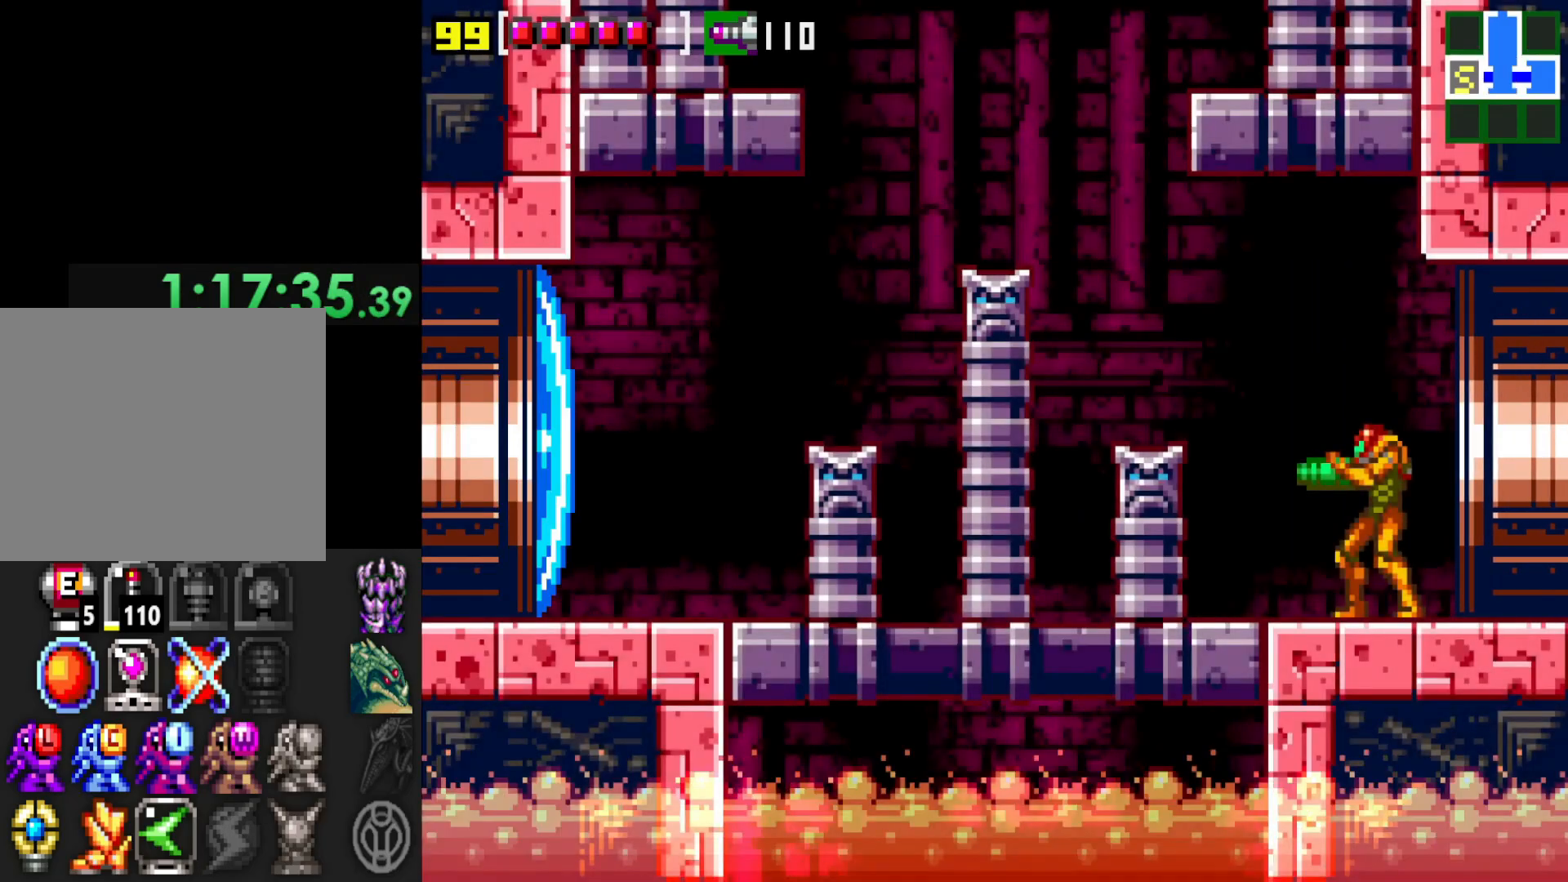
{"buttons": ["X"], "left_stick": "left", "right_stick": "center", "events": [[67, "X", "up"], [117, "left_stick", "left"], [167, "X", "down"], [217, "X", "up"], [300, "X", "down"], [400, "X", "up"], [467, "X", "down"]]}
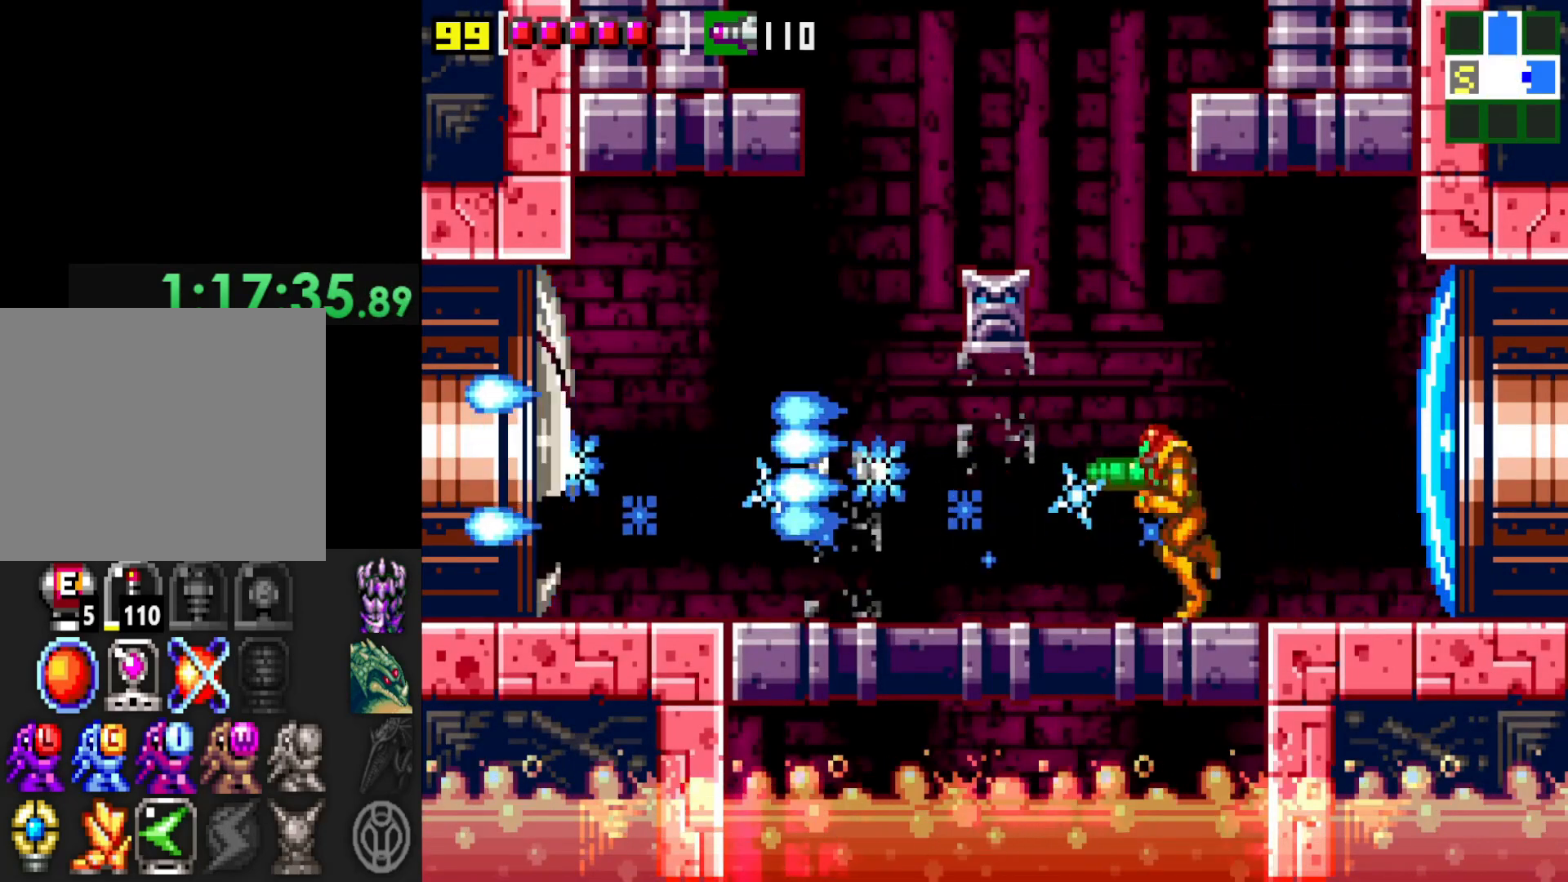
{"buttons": [], "left_stick": "left", "right_stick": "center", "events": [[67, "X", "up"], [150, "X", "down"], [217, "X", "up"]]}
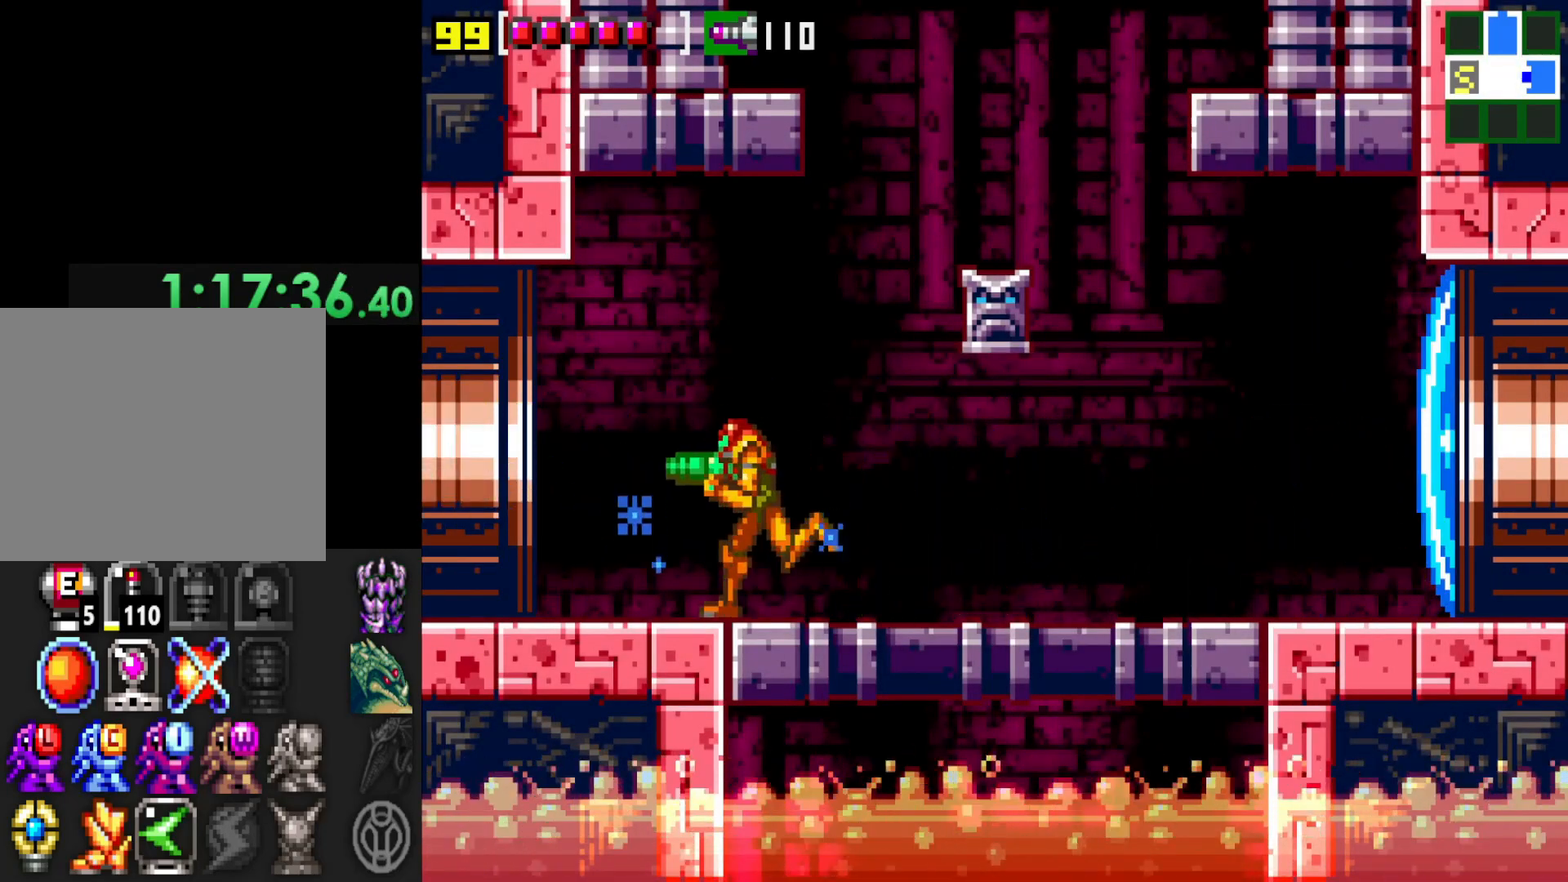
{"buttons": [], "left_stick": "left", "right_stick": "center", "events": []}
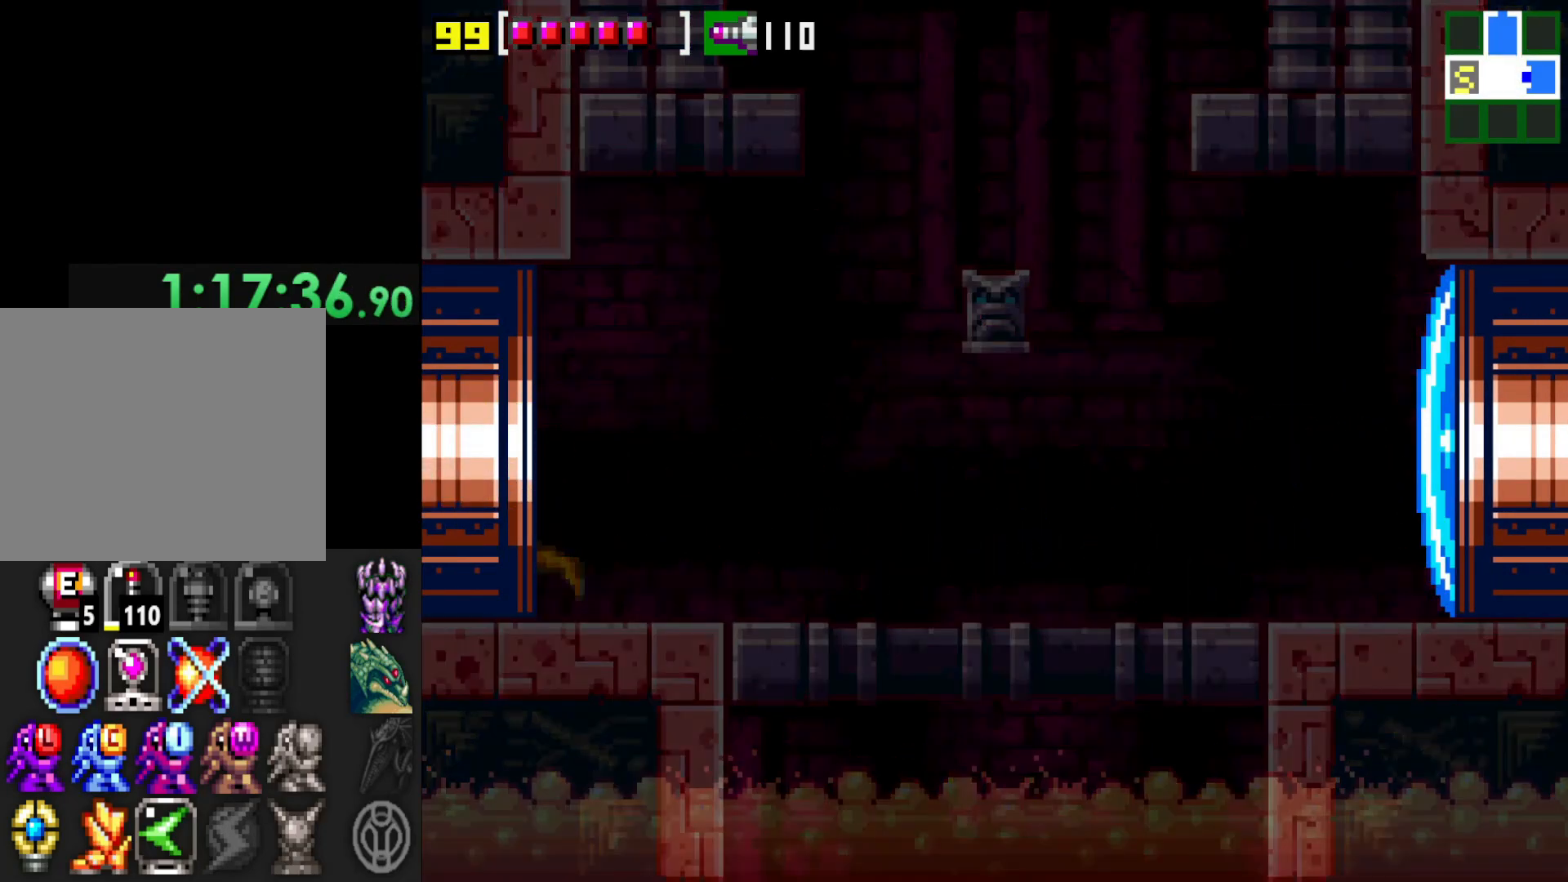
{"buttons": [], "left_stick": "left", "right_stick": "center", "events": [[150, "left_stick", "center"], [350, "left_stick", "left"]]}
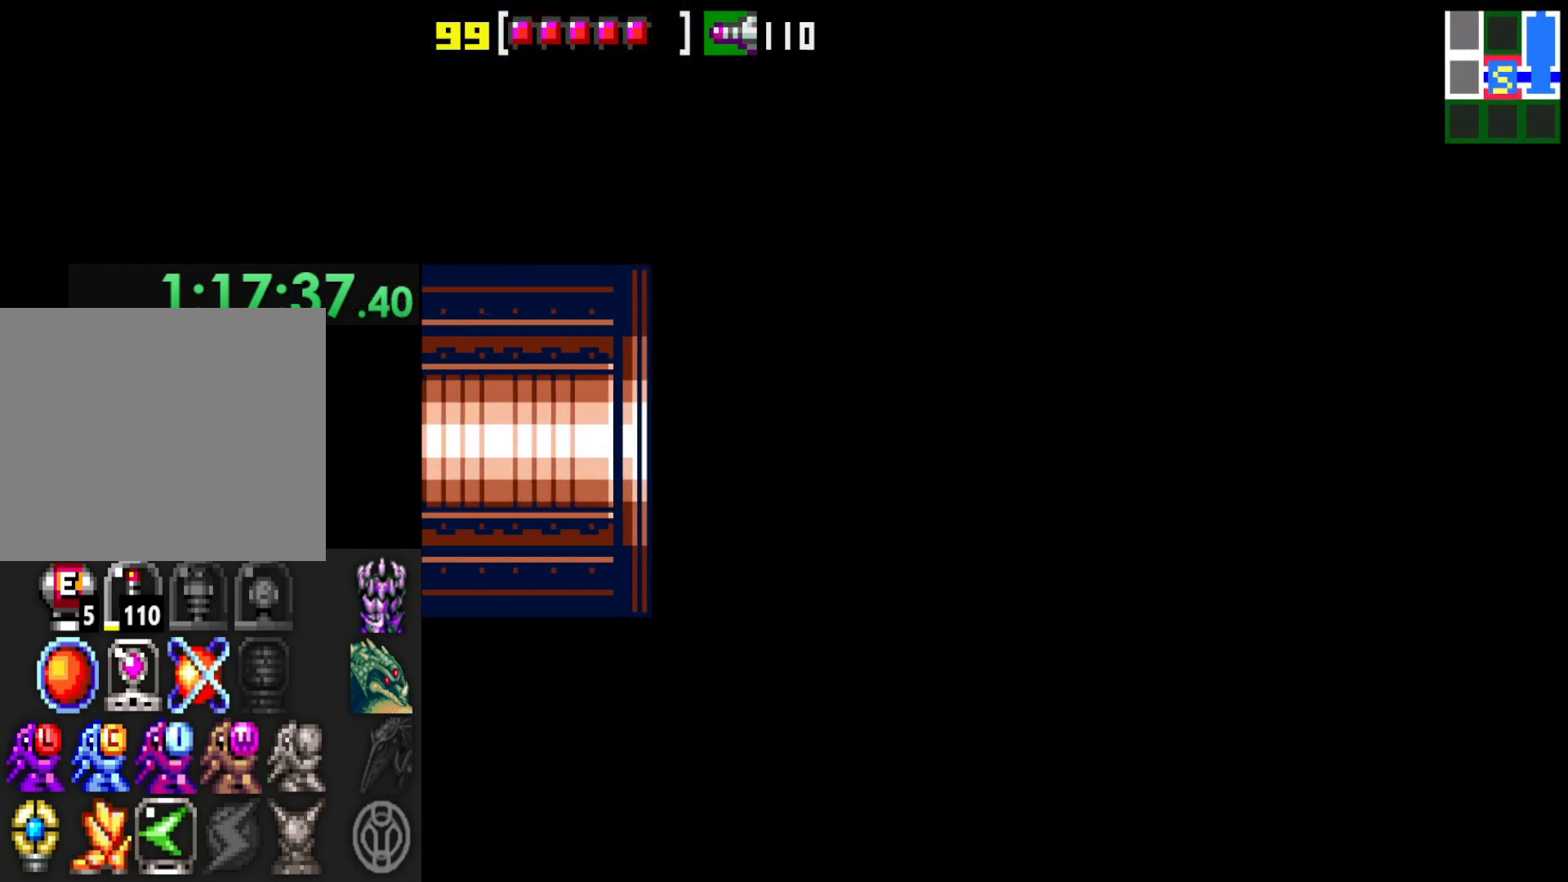
{"buttons": [], "left_stick": "left", "right_stick": "center", "events": []}
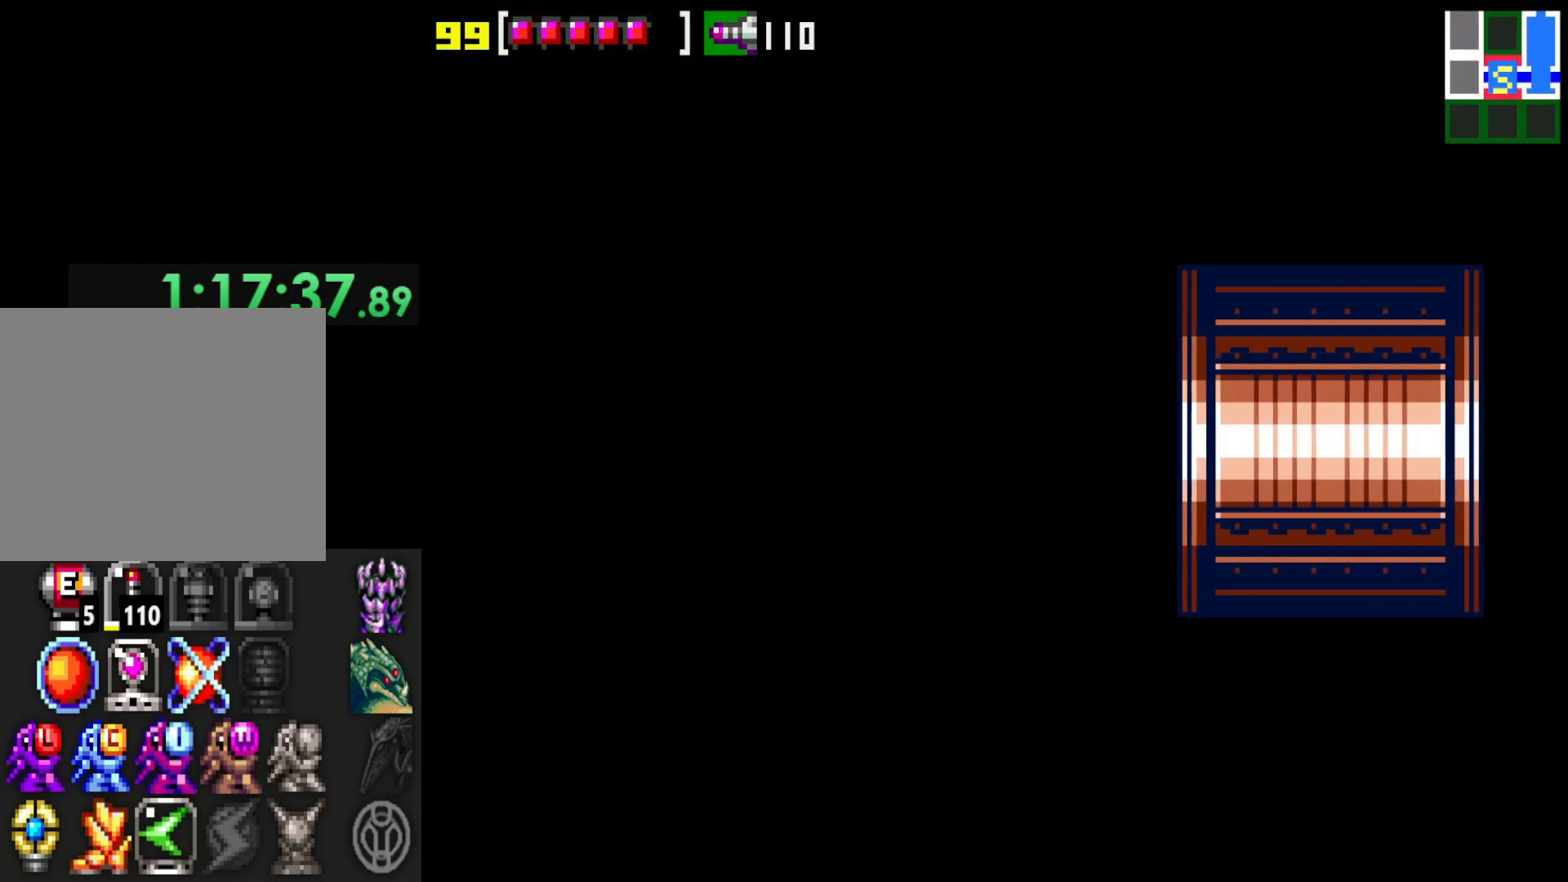
{"buttons": [], "left_stick": "left", "right_stick": "center", "events": []}
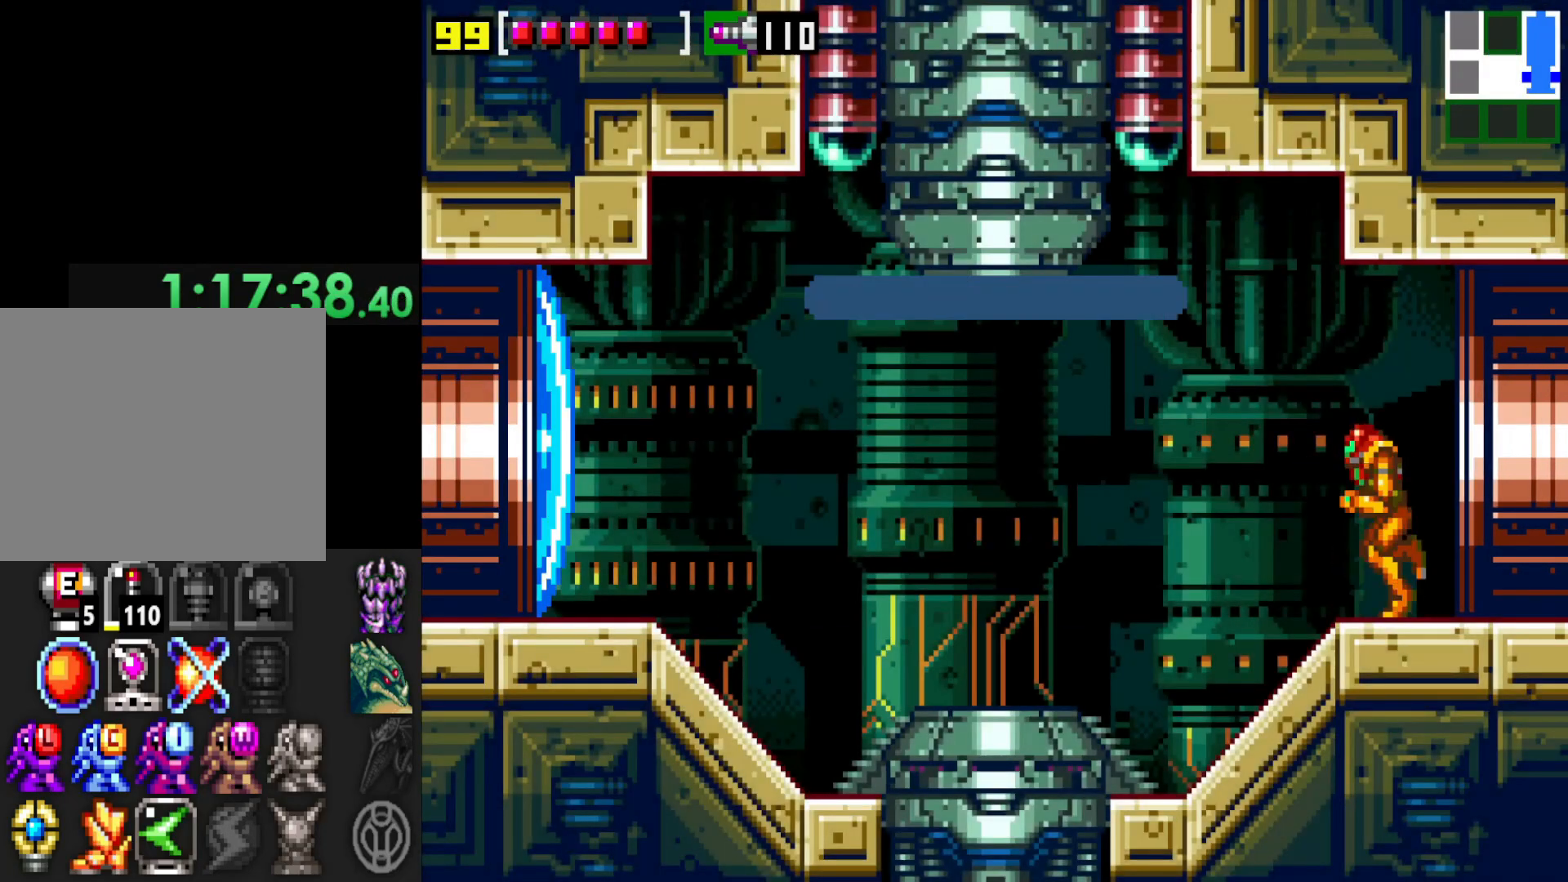
{"buttons": [], "left_stick": "left", "right_stick": "center", "events": [[217, "A", "down"], [317, "A", "up"]]}
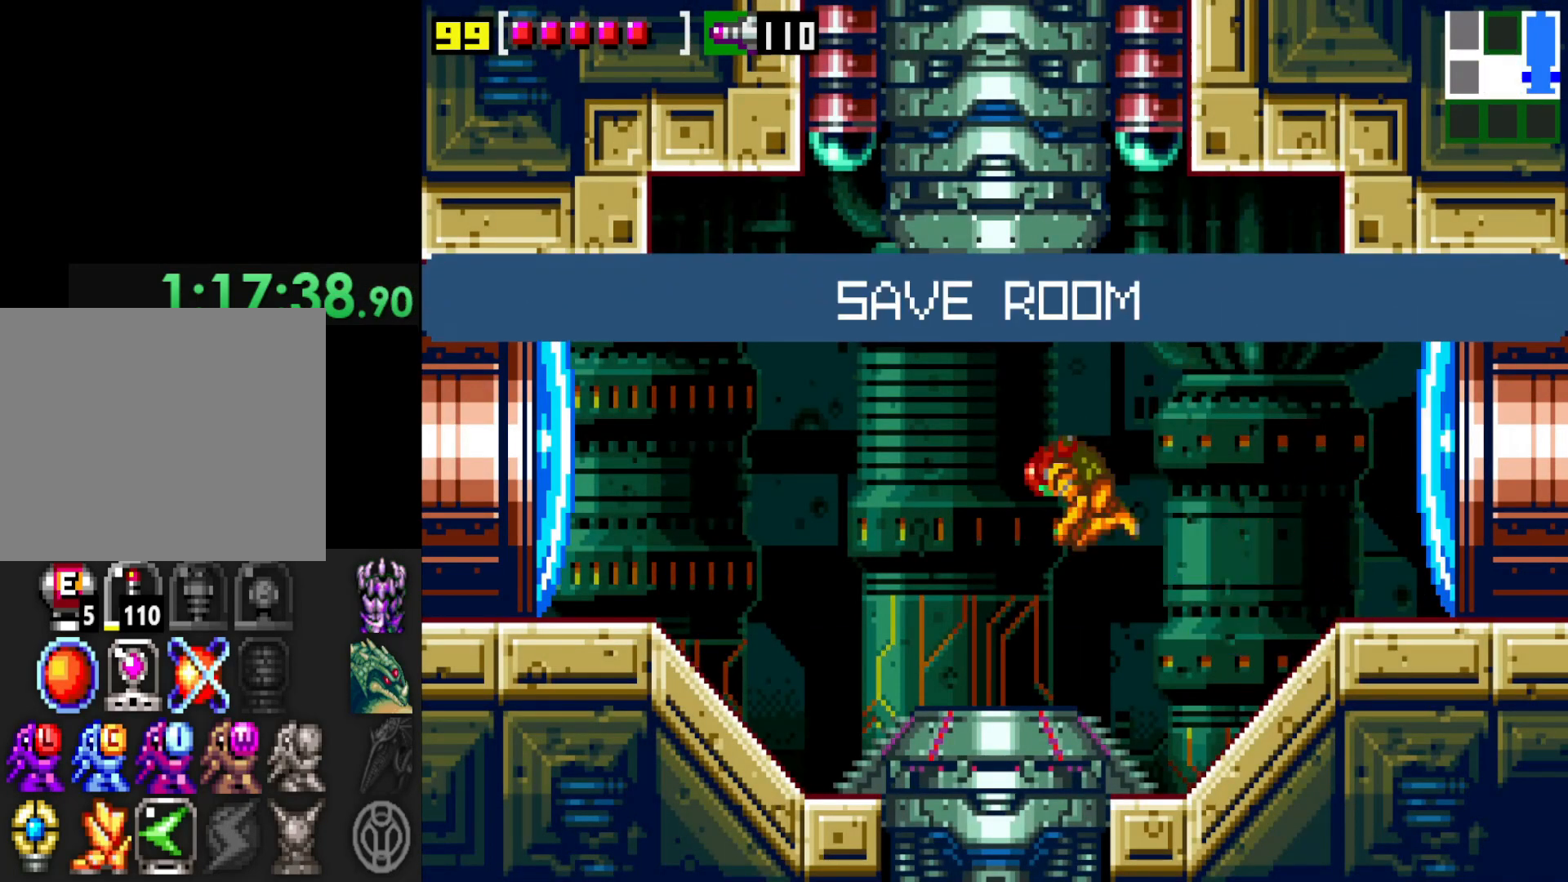
{"buttons": [], "left_stick": "center", "right_stick": "center", "events": [[167, "left_stick", "center"]]}
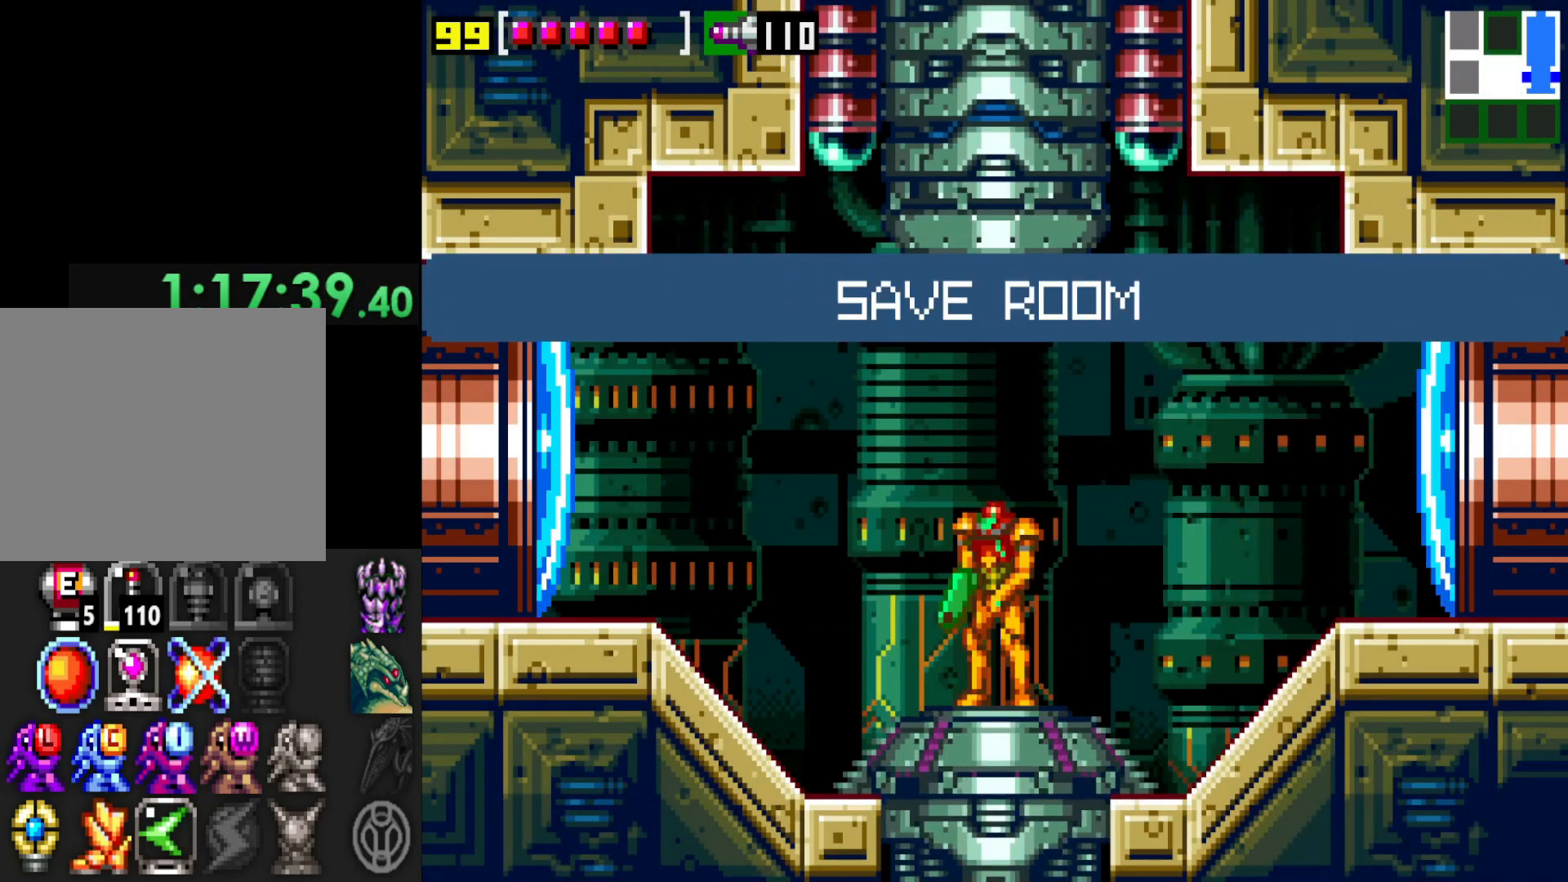
{"buttons": [], "left_stick": "center", "right_stick": "center", "events": []}
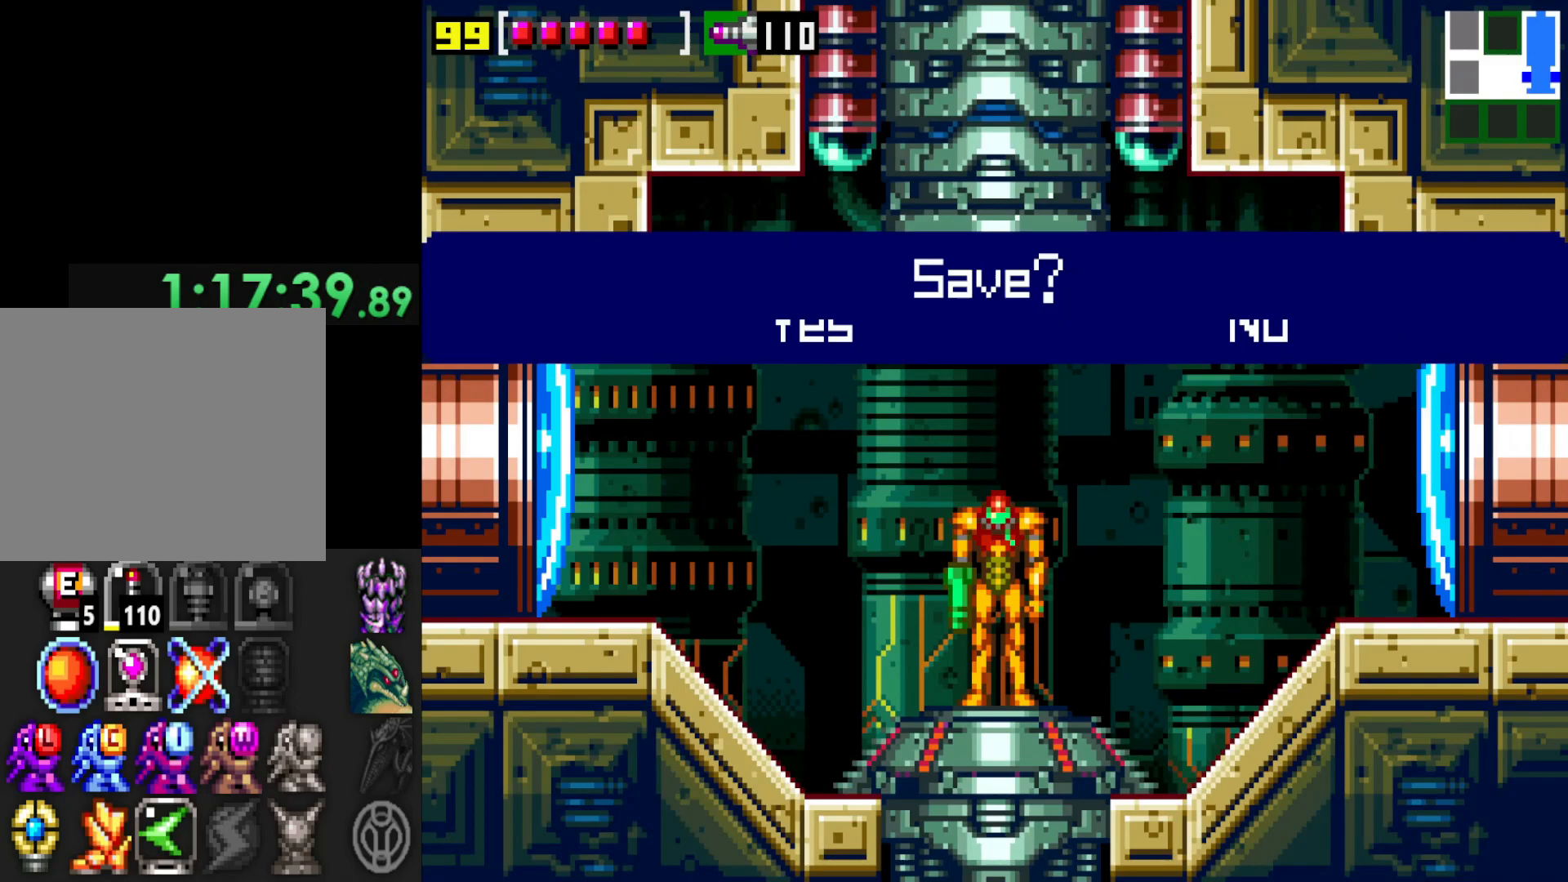
{"buttons": ["A"], "left_stick": "center", "right_stick": "center", "events": [[217, "A", "down"], [317, "A", "up"], [417, "A", "down"]]}
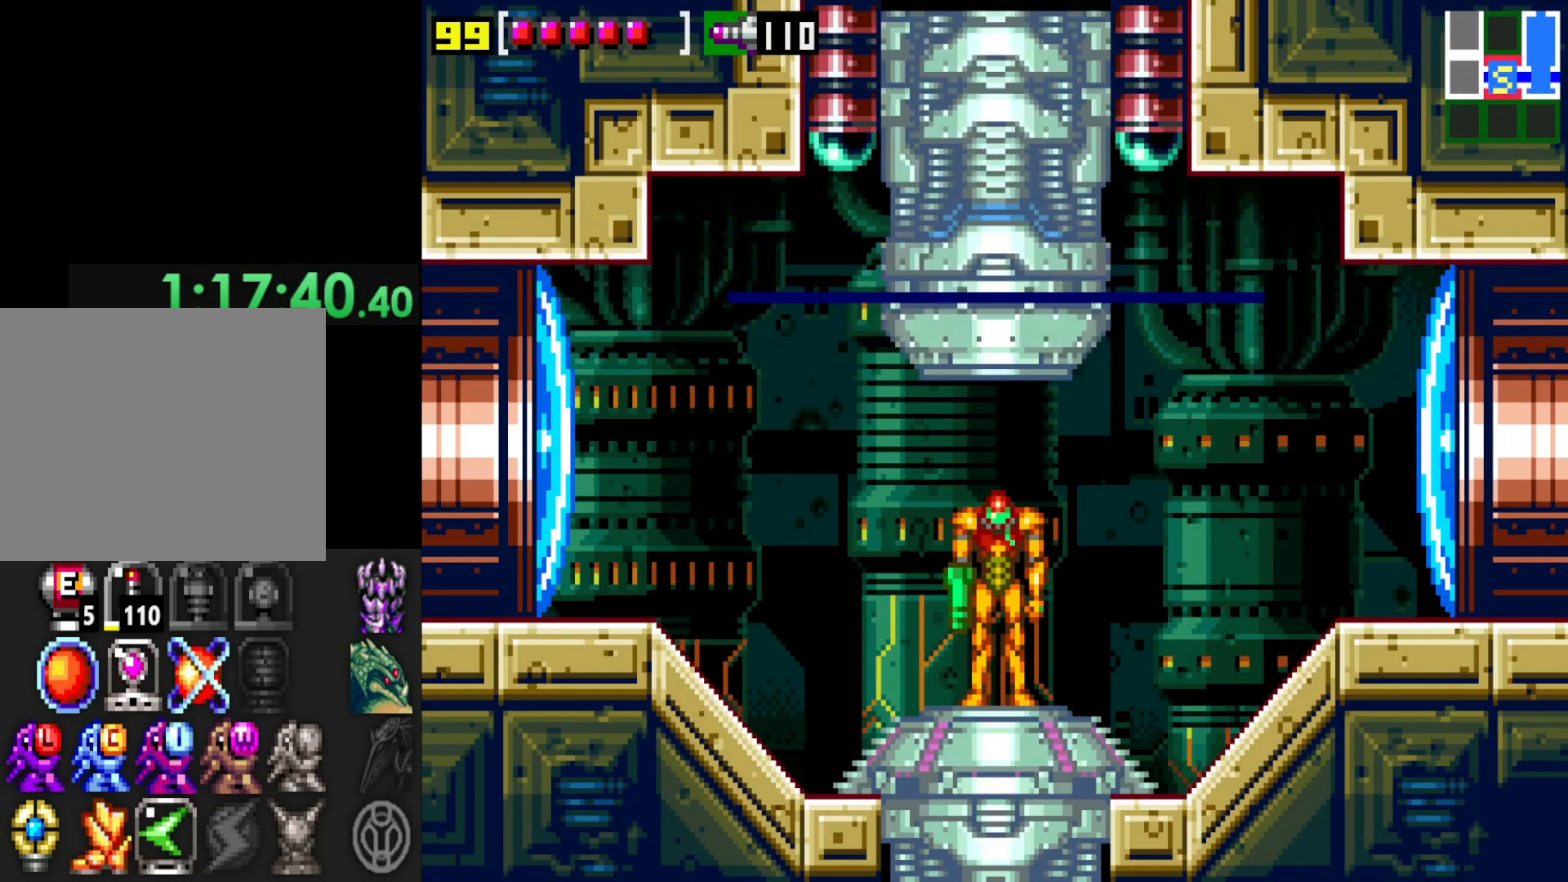
{"buttons": ["A"], "left_stick": "center", "right_stick": "center", "events": [[17, "A", "up"], [500, "A", "down"]]}
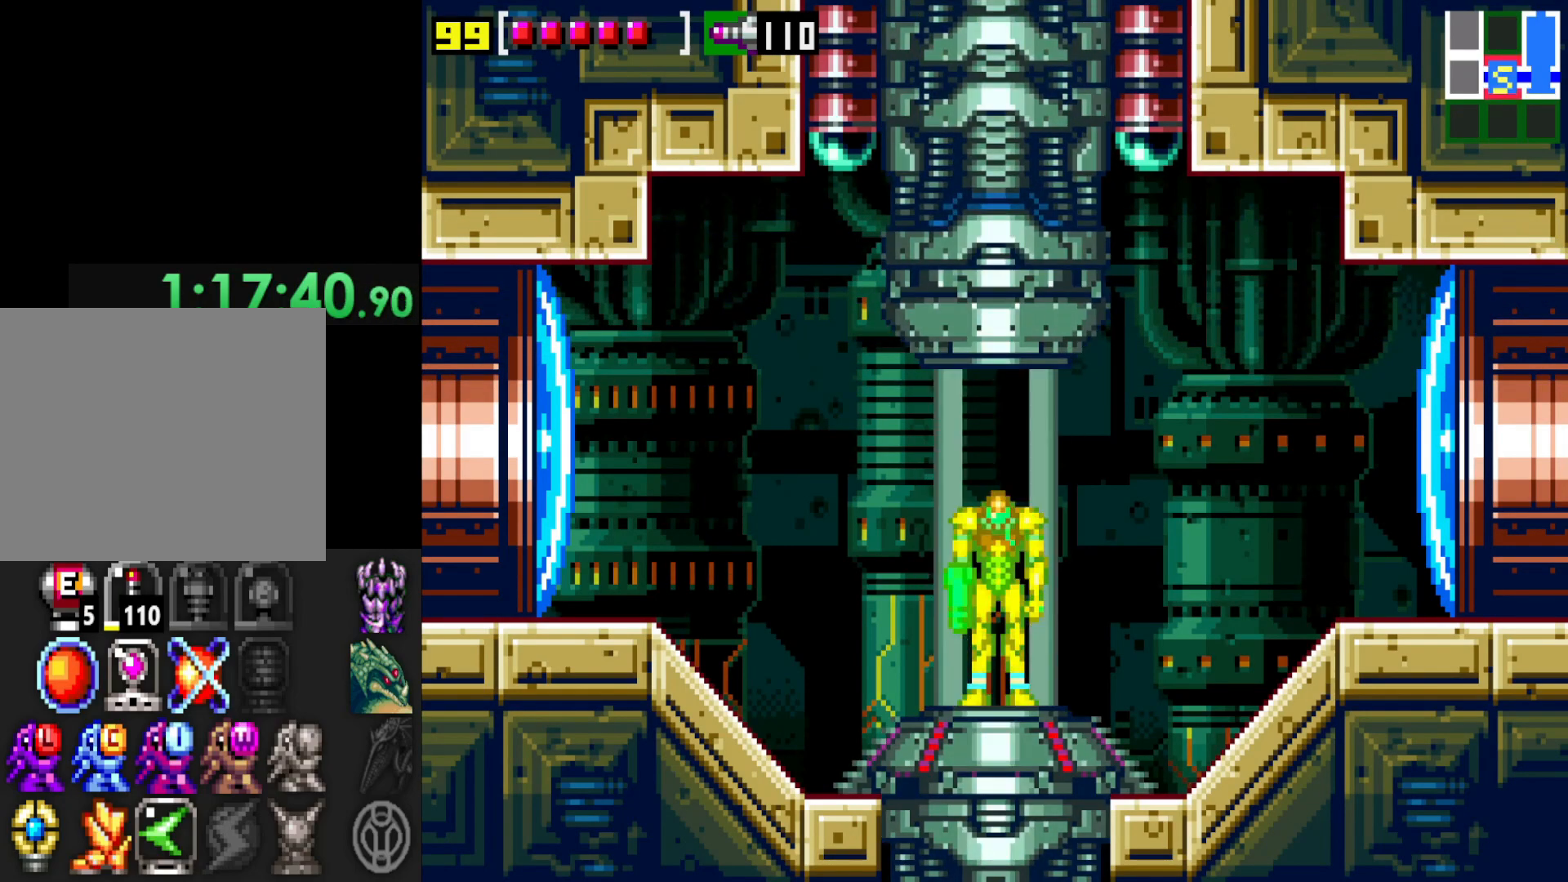
{"buttons": ["A"], "left_stick": "center", "right_stick": "center", "events": [[100, "A", "up"], [200, "A", "down"], [300, "A", "up"], [367, "A", "down"]]}
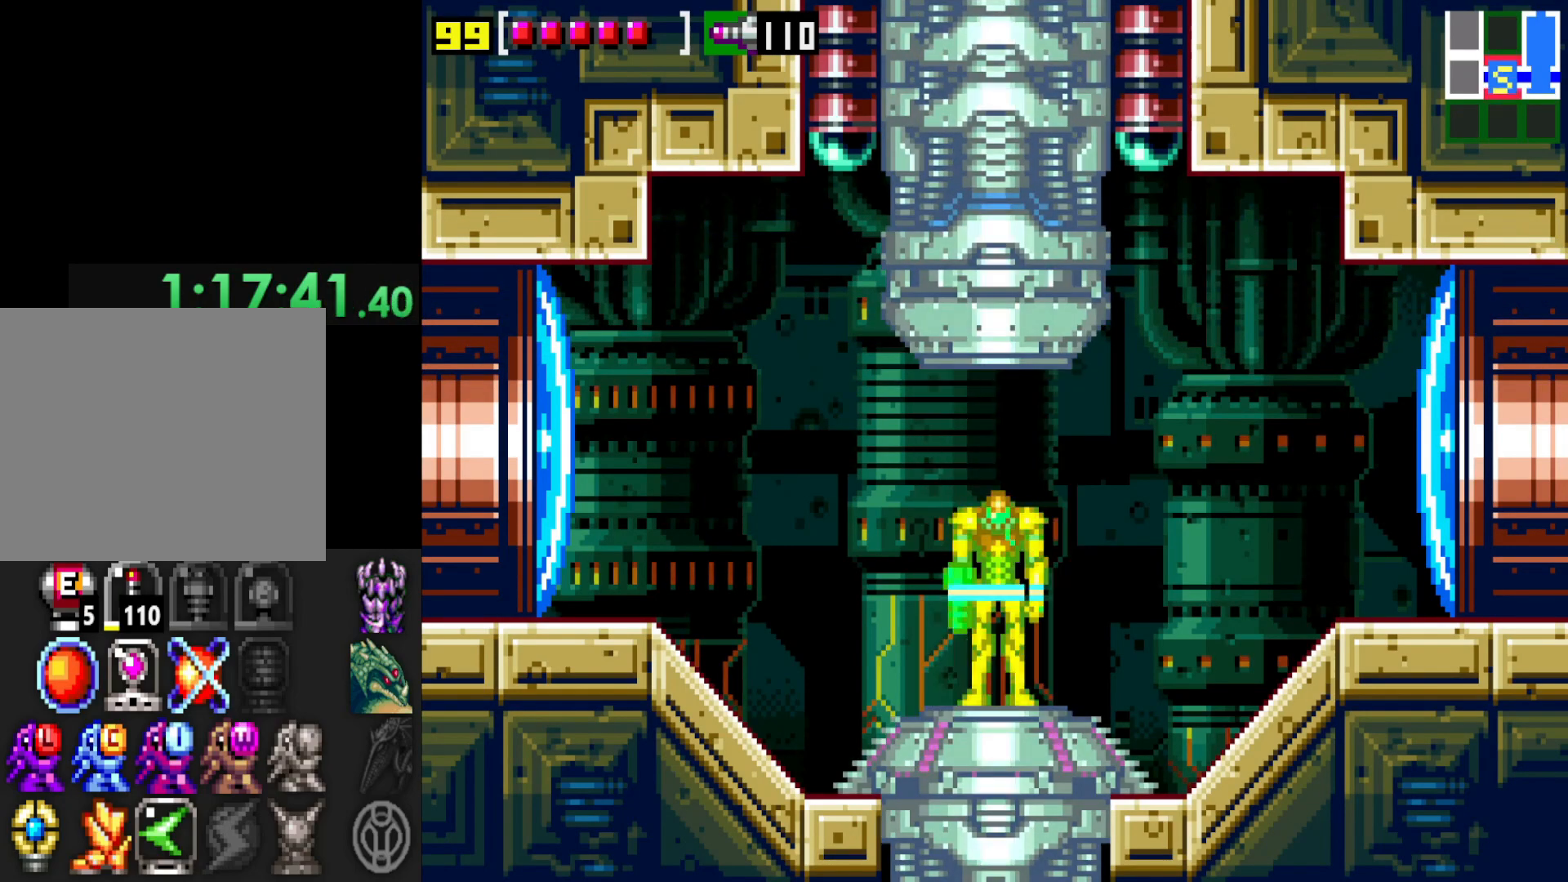
{"buttons": [], "left_stick": "center", "right_stick": "center", "events": [[17, "A", "up"], [150, "A", "down"], [267, "A", "up"], [367, "A", "down"], [467, "A", "up"]]}
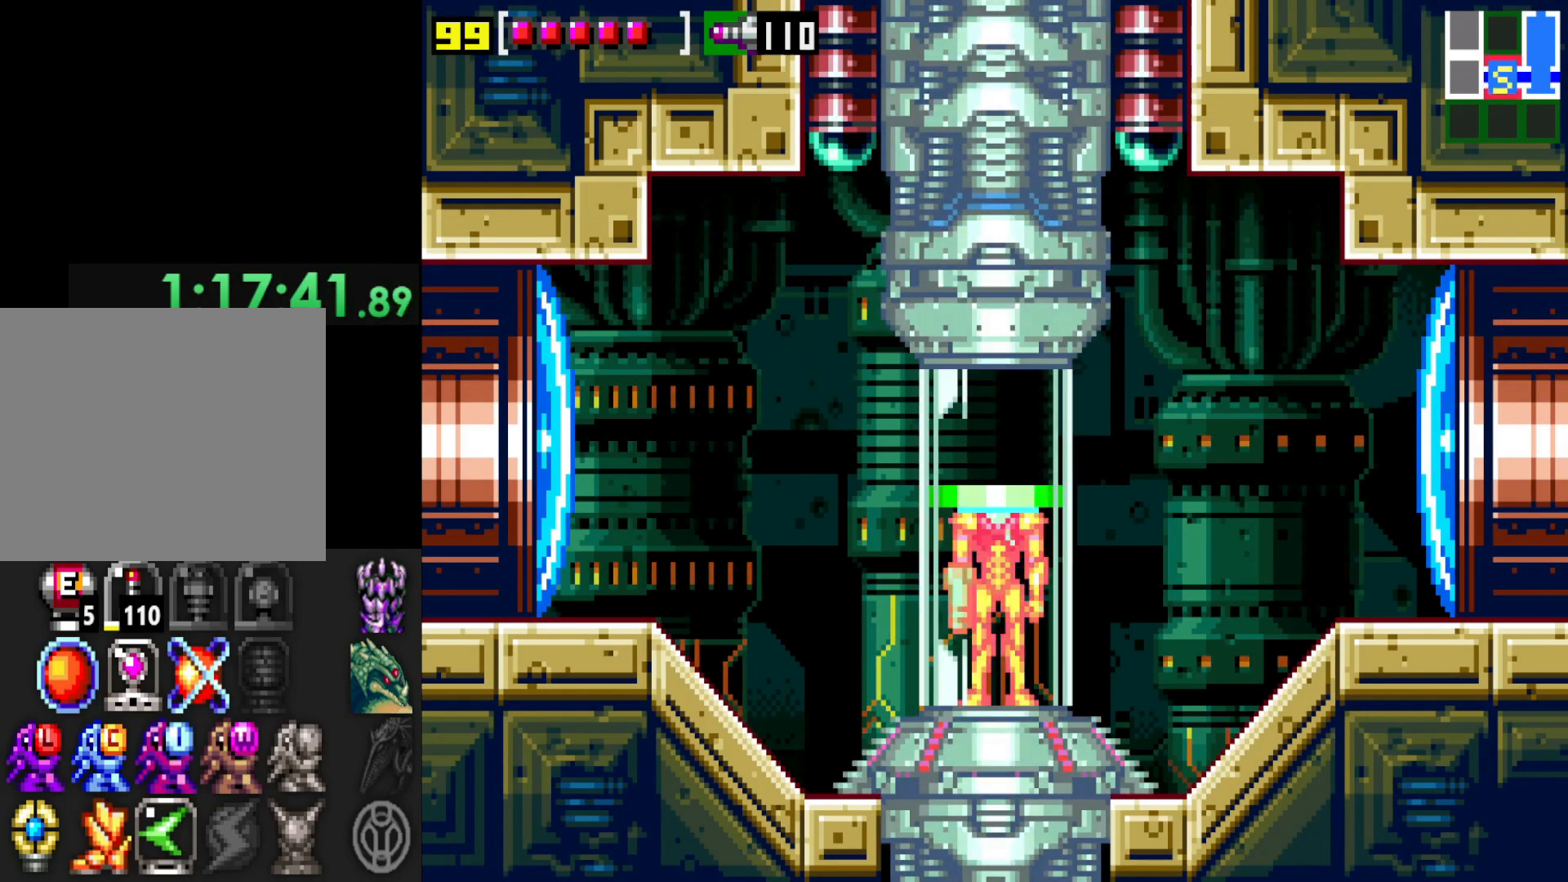
{"buttons": [], "left_stick": "center", "right_stick": "center", "events": [[117, "A", "down"], [200, "A", "up"]]}
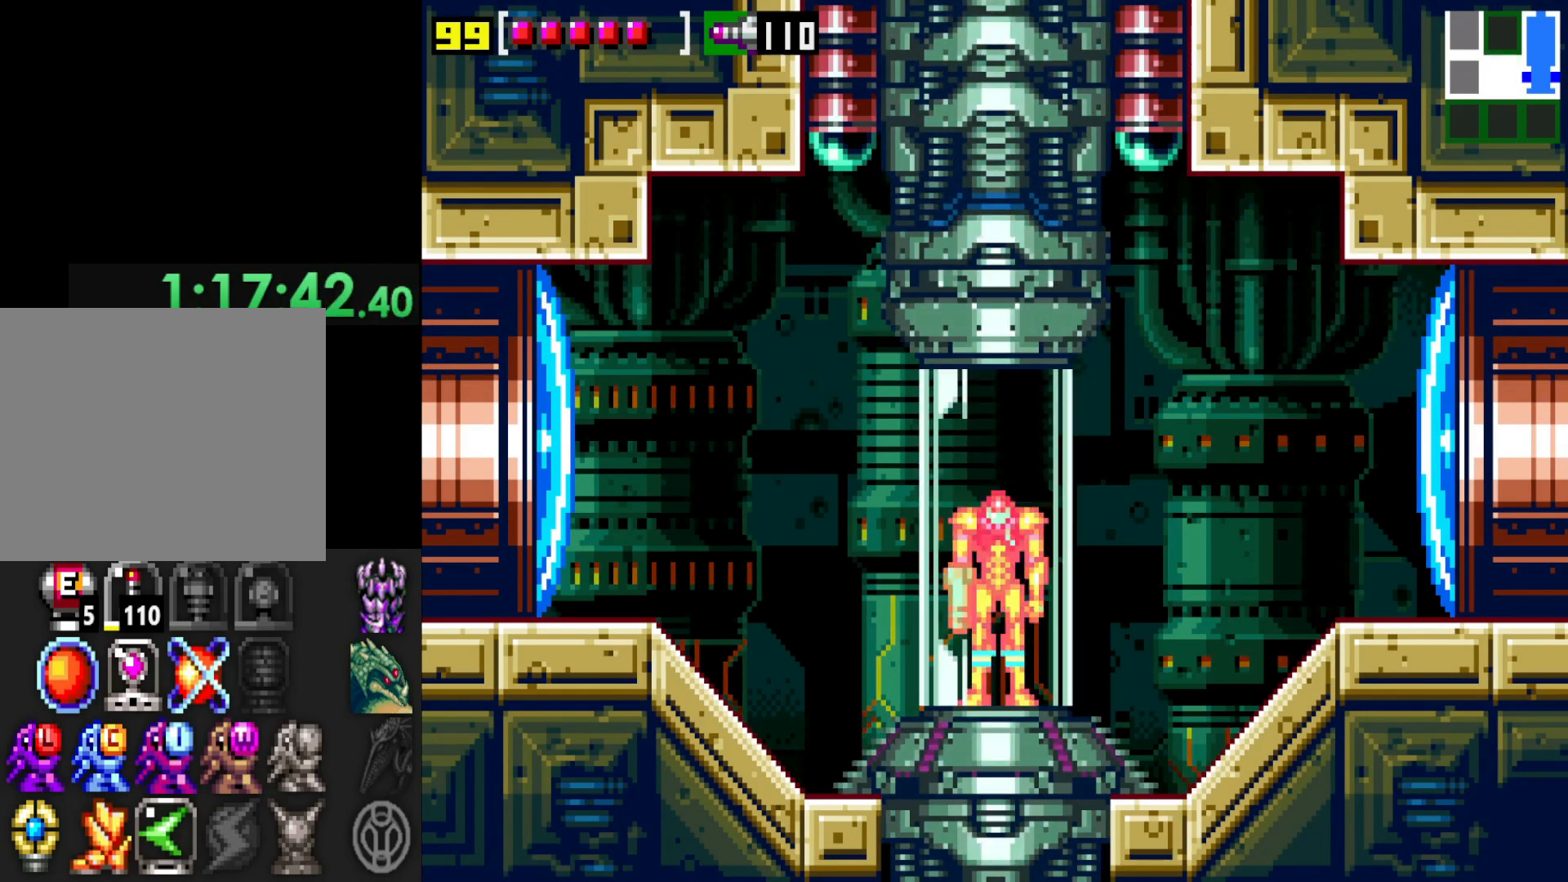
{"buttons": [], "left_stick": "center", "right_stick": "center", "events": [[250, "A", "down"], [367, "A", "up"]]}
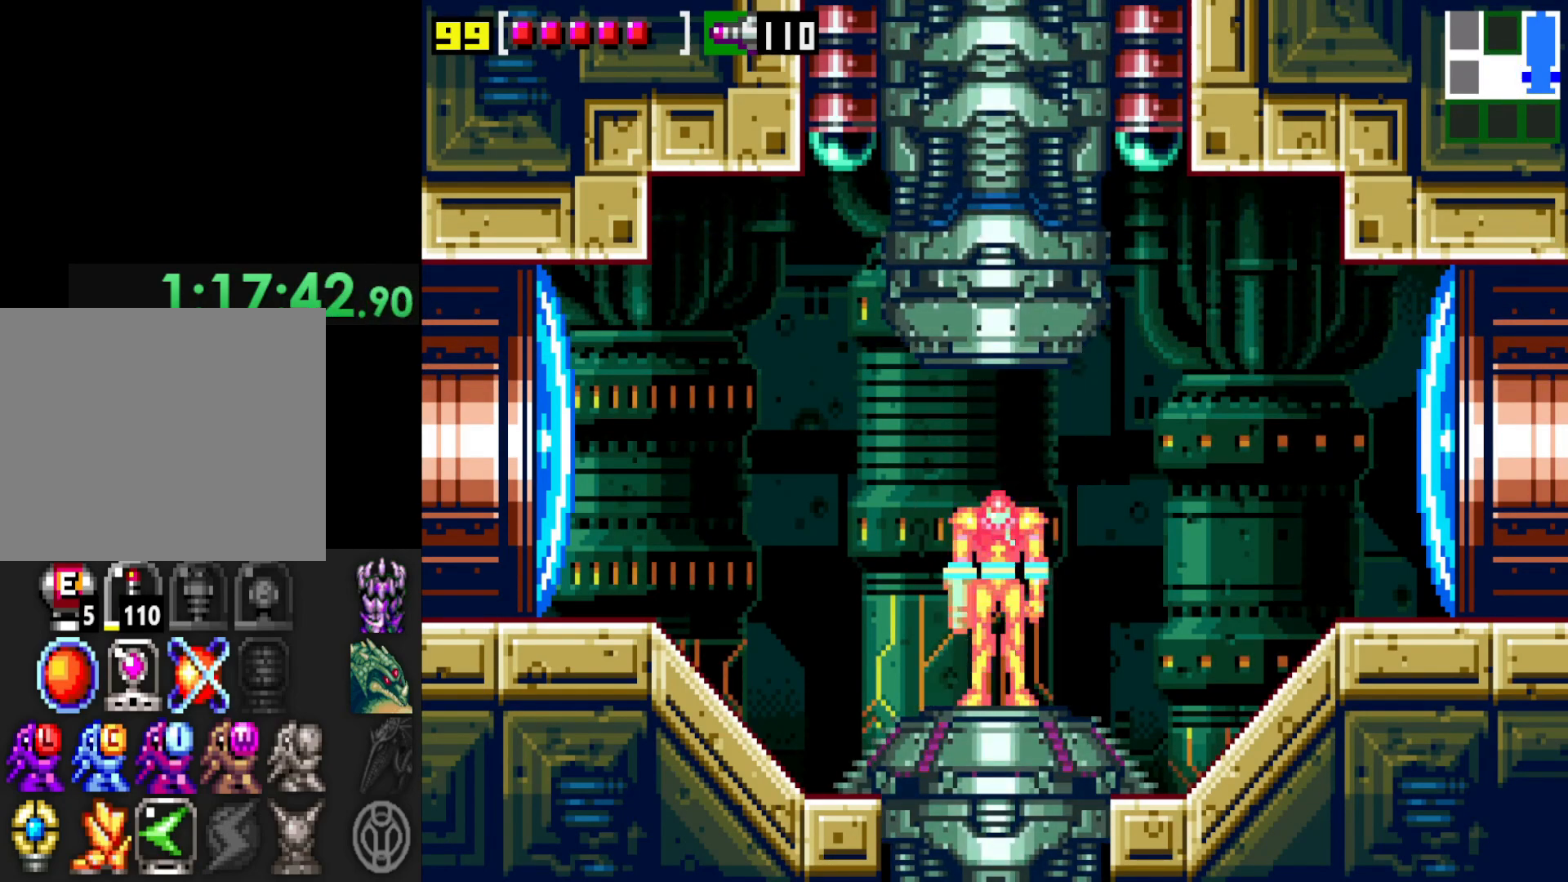
{"buttons": ["A"], "left_stick": "left", "right_stick": "center", "events": [[17, "A", "down"], [17, "left_stick", "left"], [117, "A", "up"], [267, "A", "down"], [350, "A", "up"], [467, "A", "down"]]}
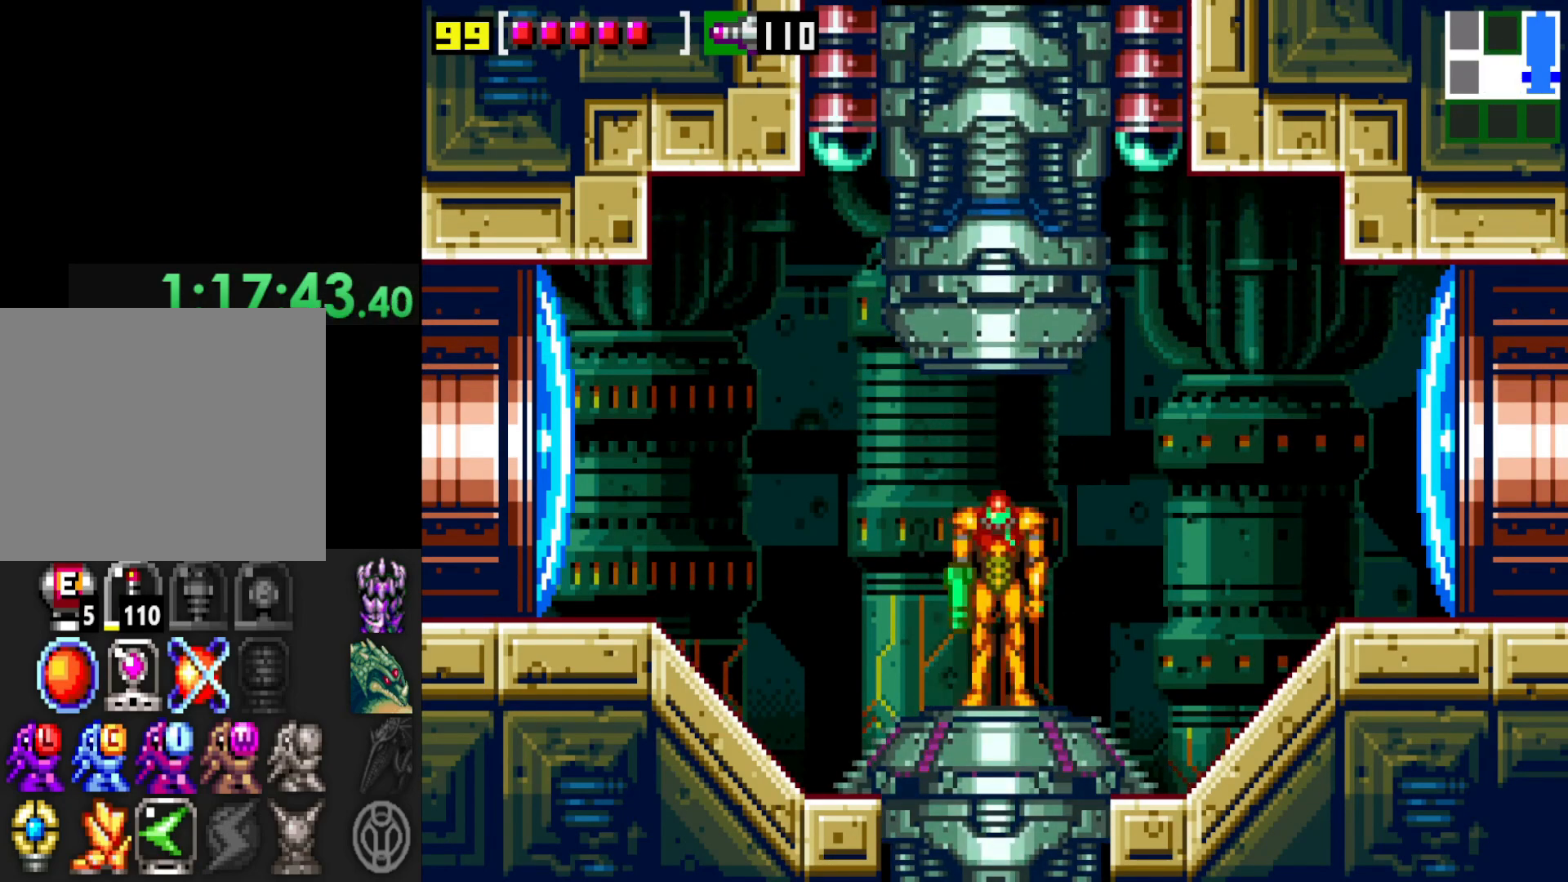
{"buttons": [], "left_stick": "left", "right_stick": "center", "events": [[67, "A", "up"], [417, "A", "down"], [500, "A", "up"]]}
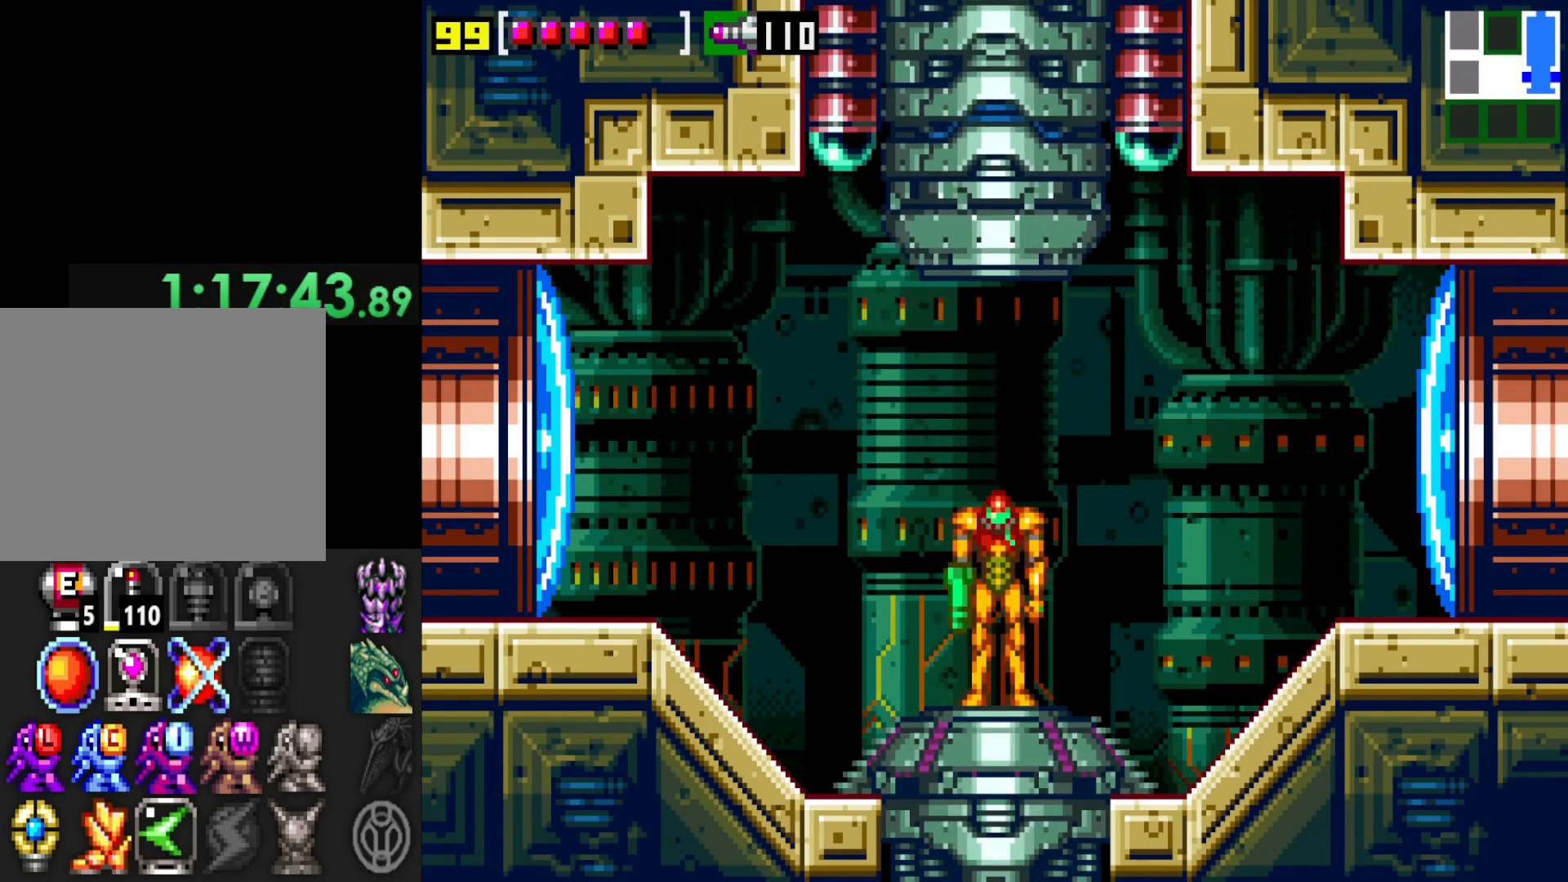
{"buttons": ["A"], "left_stick": "left", "right_stick": "center", "events": [[167, "A", "down"], [267, "A", "up"], [267, "left_stick", "center"], [367, "left_stick", "left"], [417, "A", "down"]]}
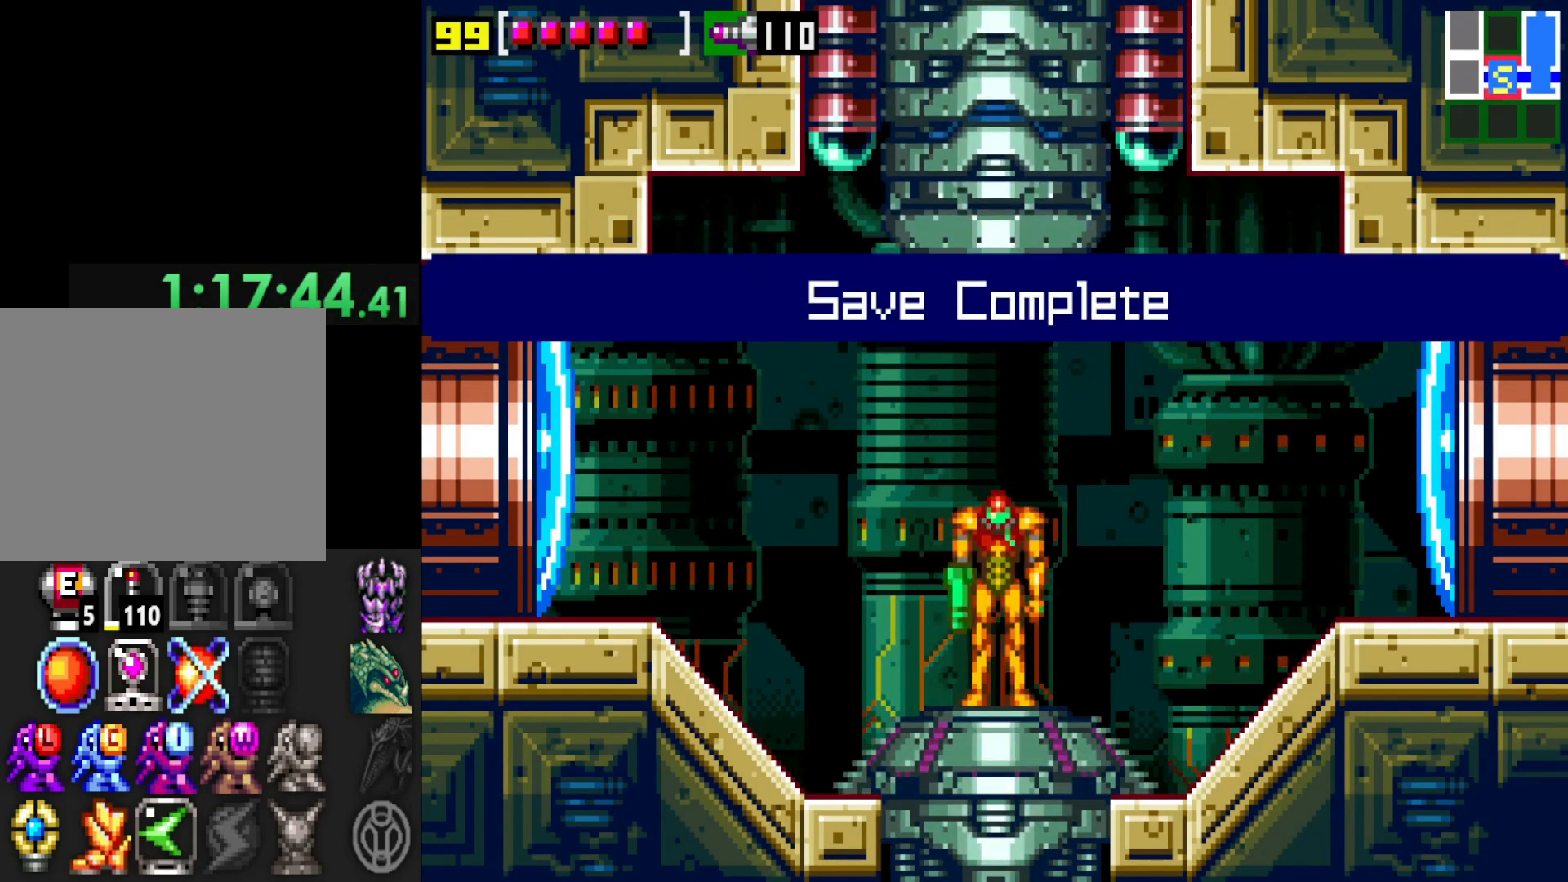
{"buttons": ["A"], "left_stick": "left", "right_stick": "center", "events": [[17, "A", "up"], [117, "A", "down"], [167, "A", "up"], [267, "A", "down"], [350, "A", "up"], [500, "A", "down"]]}
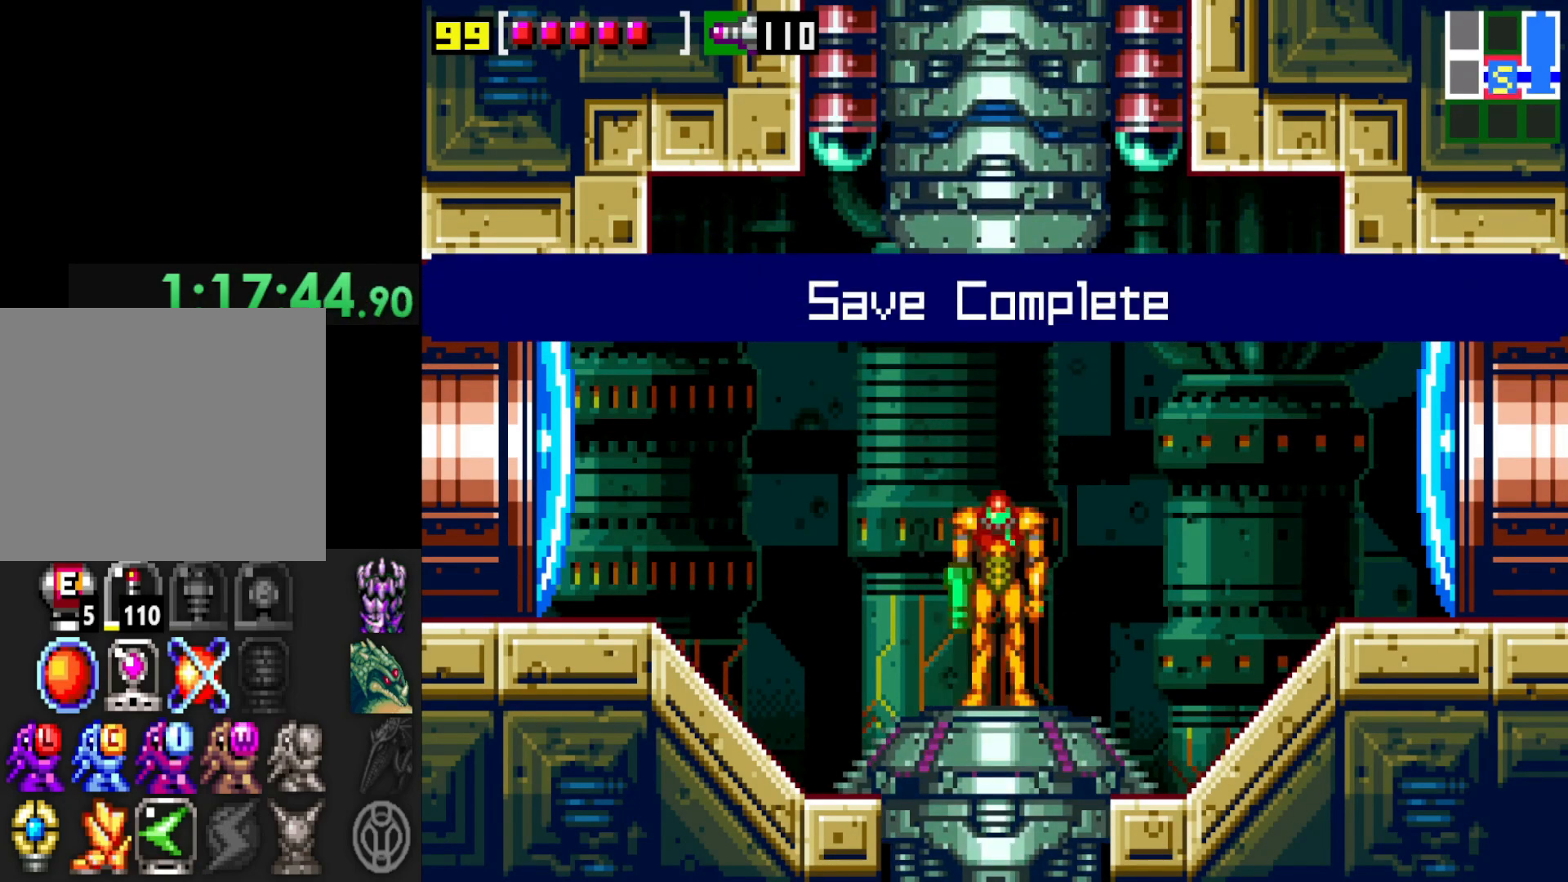
{"buttons": [], "left_stick": "left", "right_stick": "center", "events": [[100, "A", "up"], [217, "A", "down"], [350, "A", "up"]]}
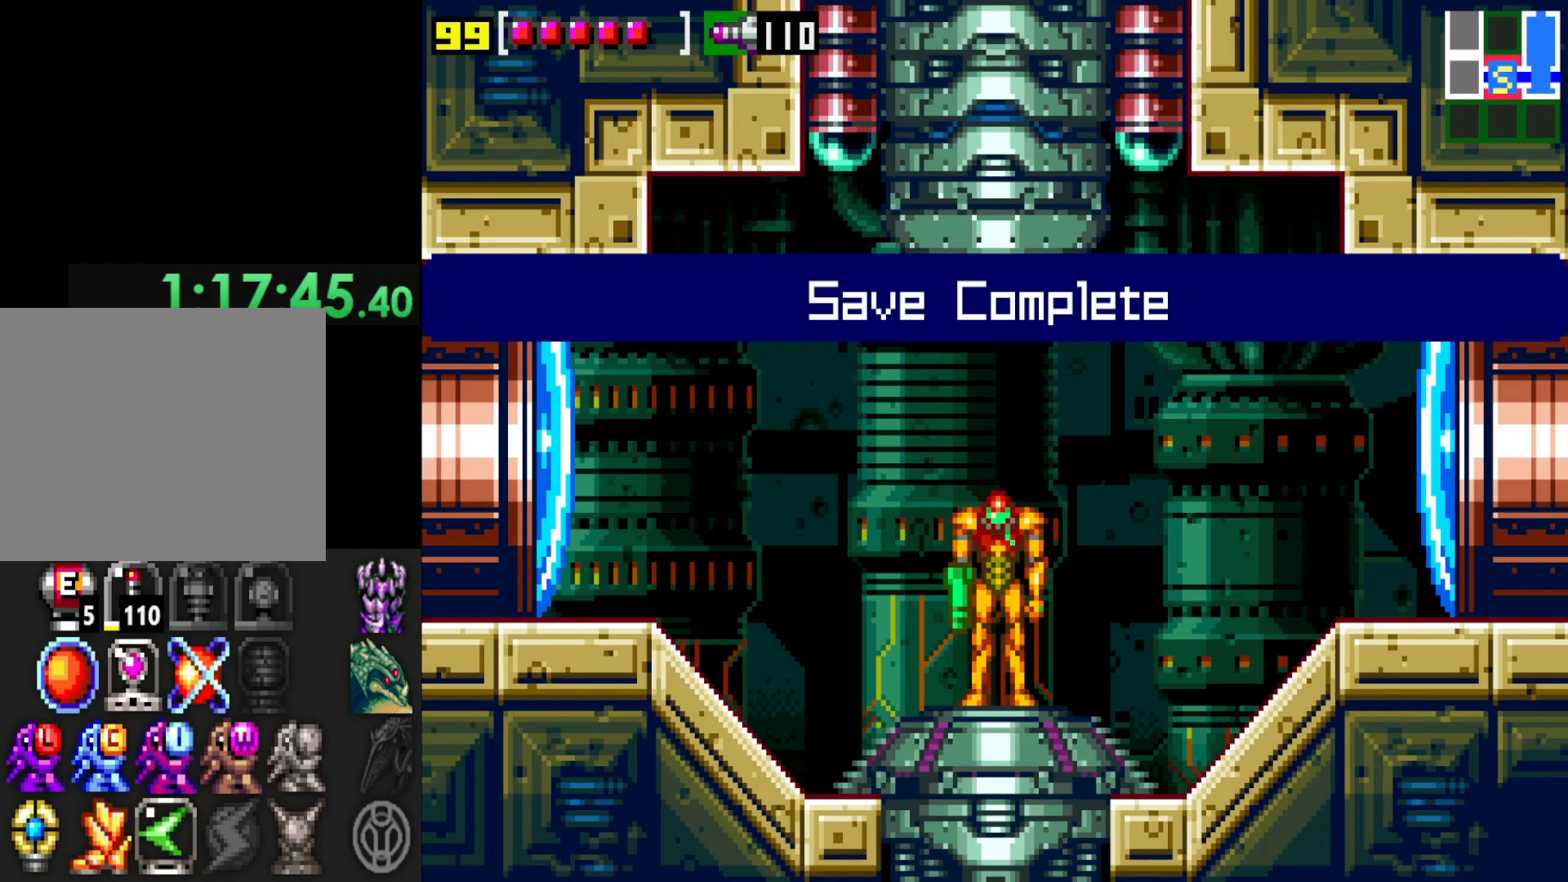
{"buttons": ["A"], "left_stick": "left", "right_stick": "center", "events": [[17, "A", "down"], [117, "A", "up"], [450, "A", "down"]]}
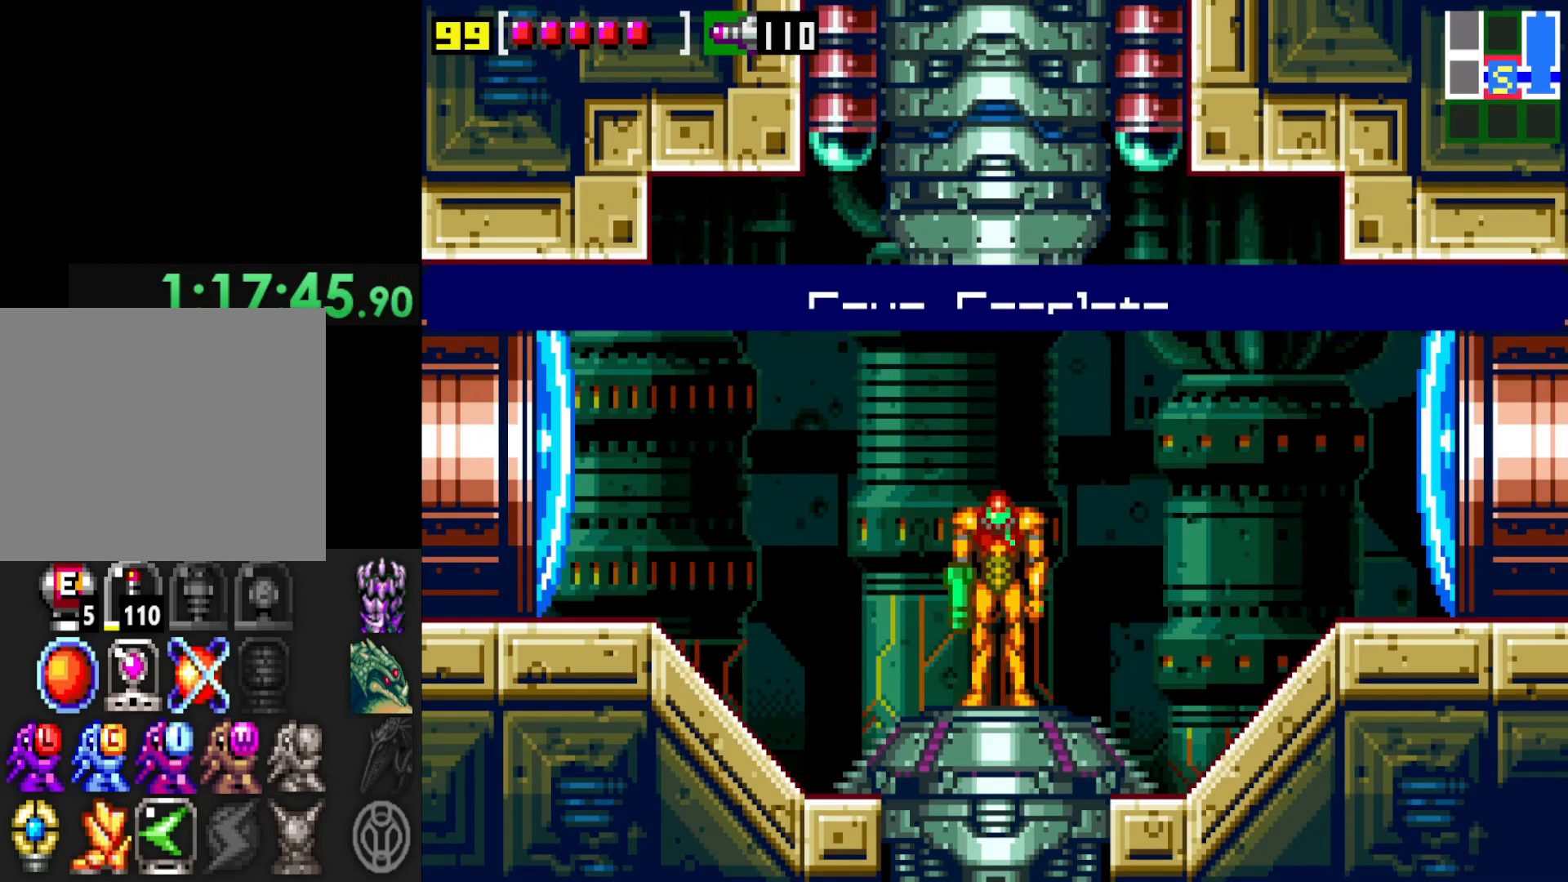
{"buttons": ["A"], "left_stick": "left", "right_stick": "center", "events": [[67, "A", "up"], [450, "A", "down"]]}
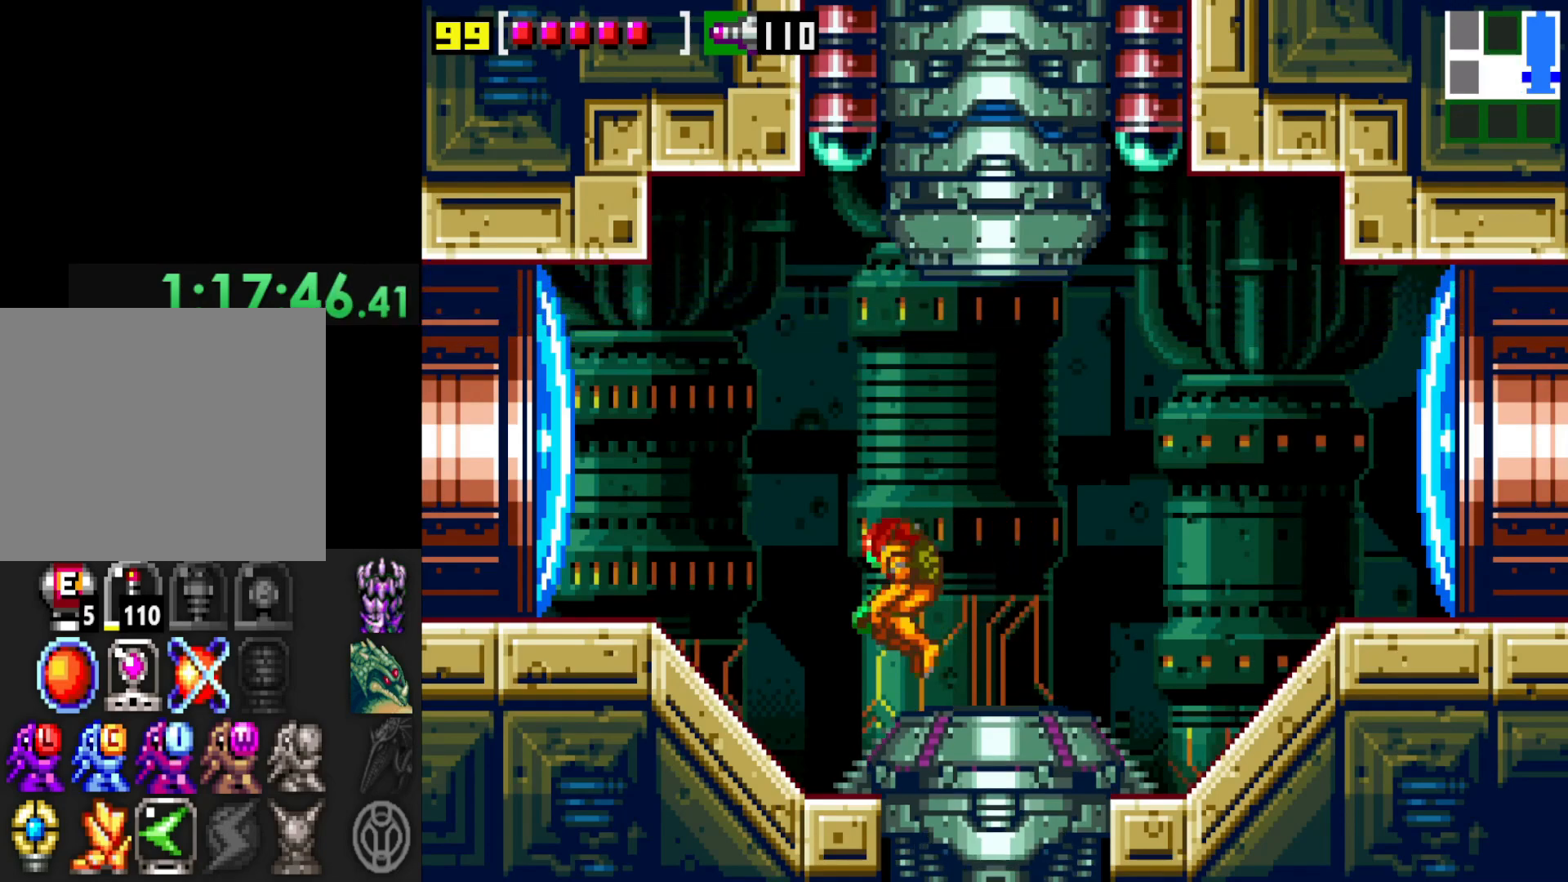
{"buttons": [], "left_stick": "left", "right_stick": "center", "events": [[17, "X", "down"], [67, "A", "up"], [67, "X", "up"], [167, "X", "down"], [200, "X", "up"]]}
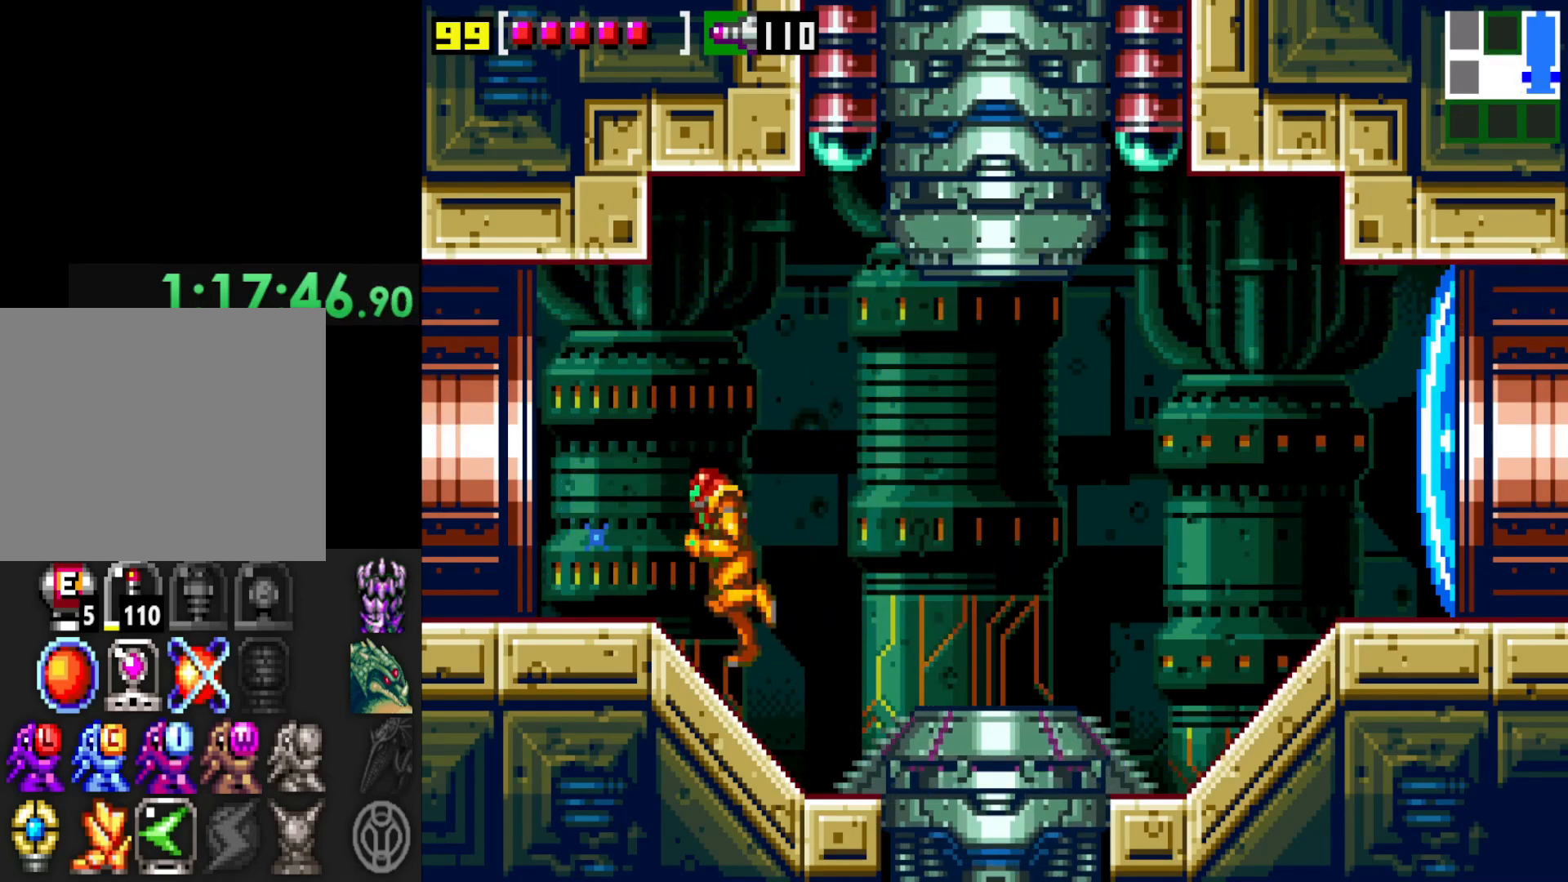
{"buttons": [], "left_stick": "left", "right_stick": "center", "events": []}
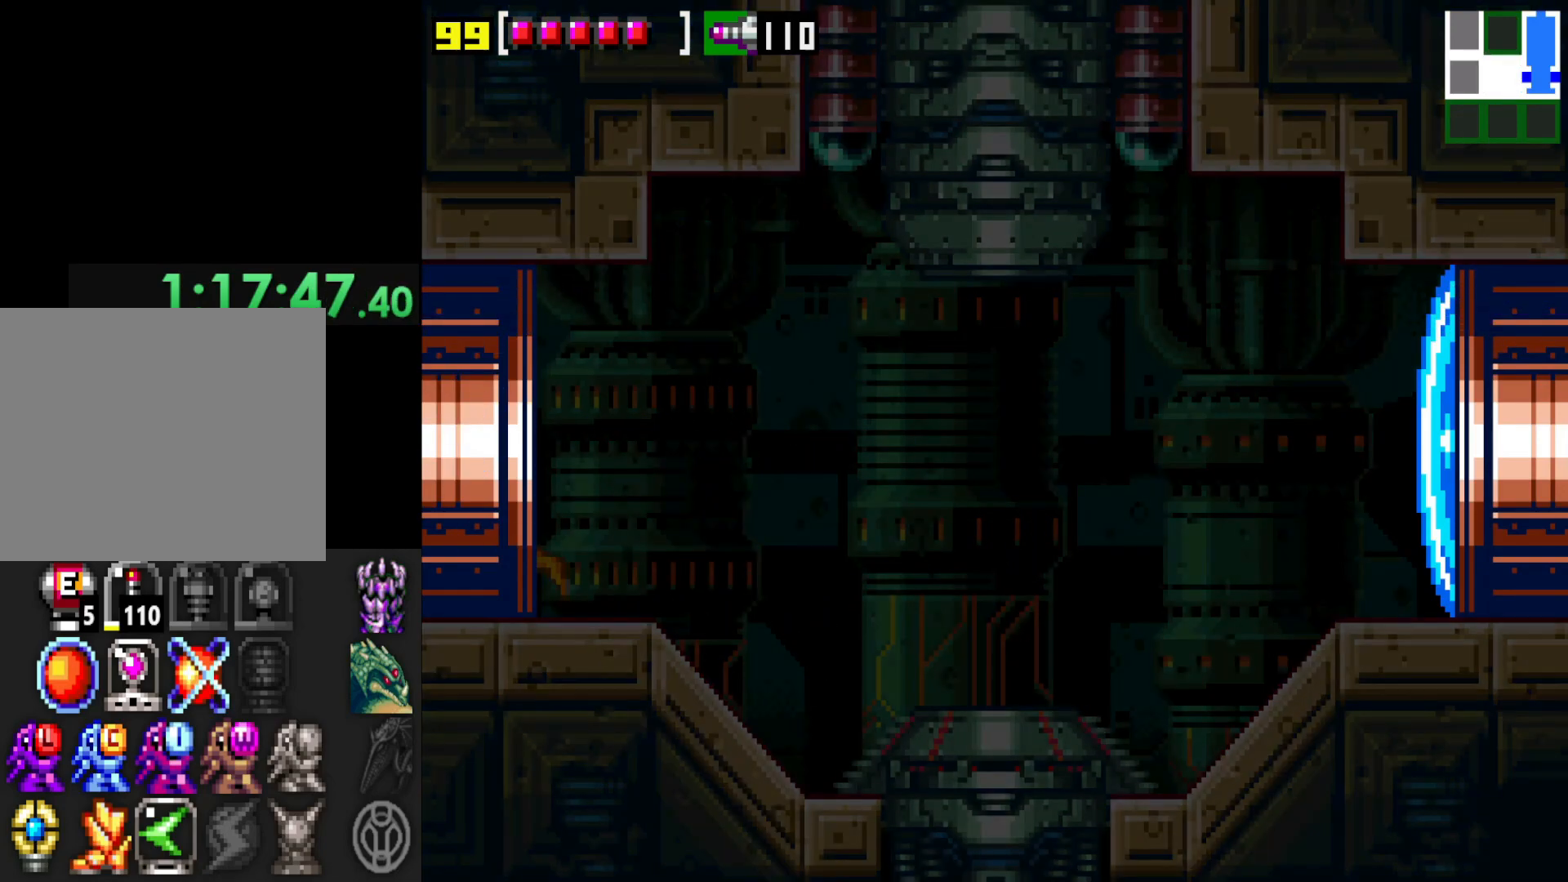
{"buttons": [], "left_stick": "center", "right_stick": "center", "events": [[417, "left_stick", "center"]]}
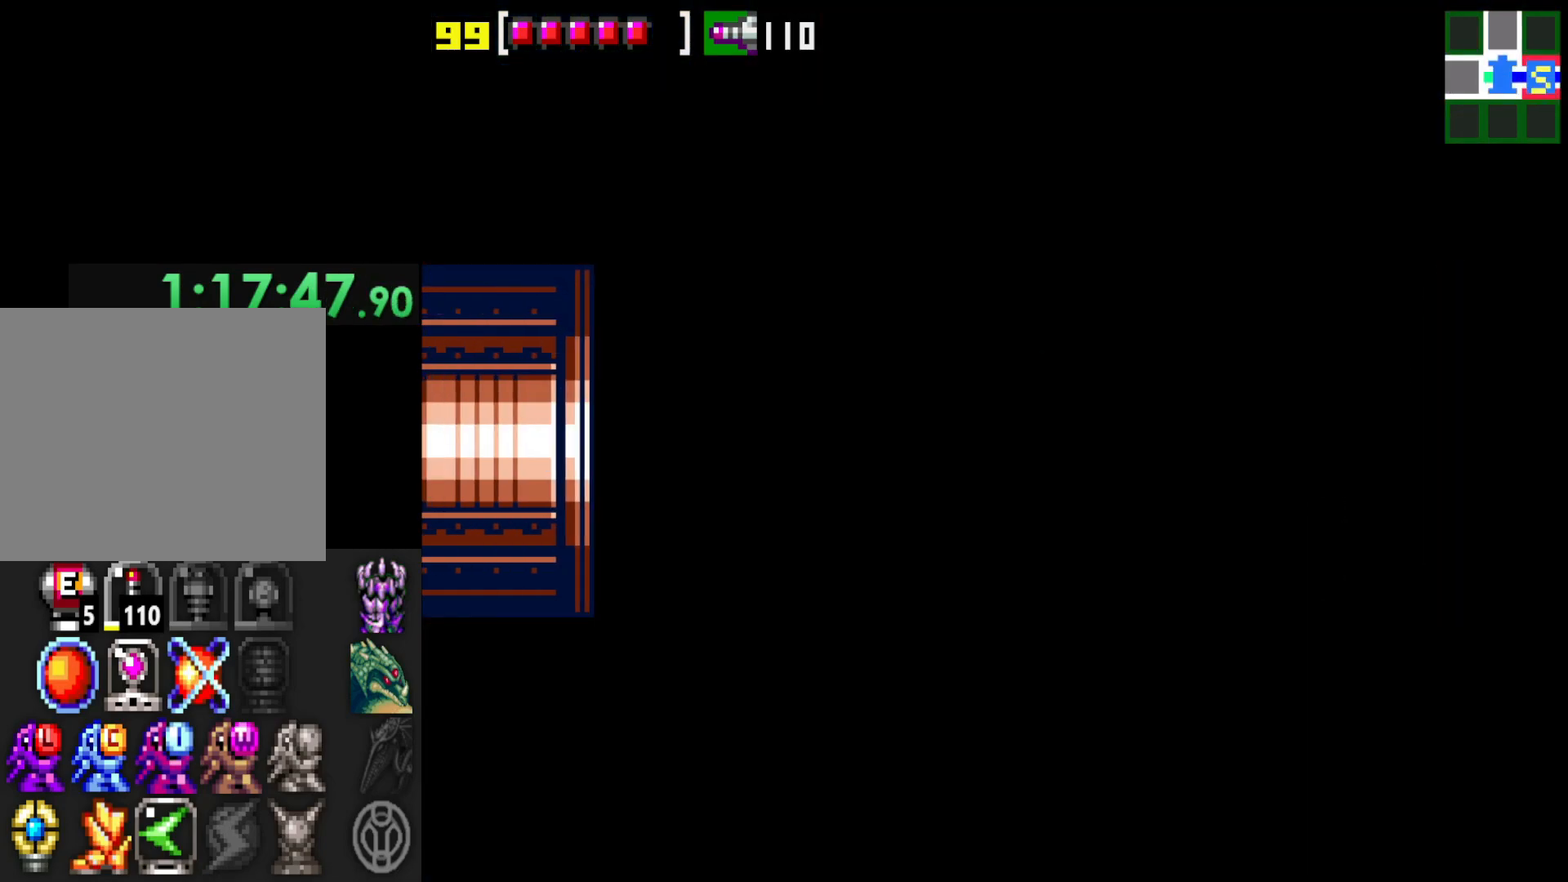
{"buttons": [], "left_stick": "center", "right_stick": "center", "events": []}